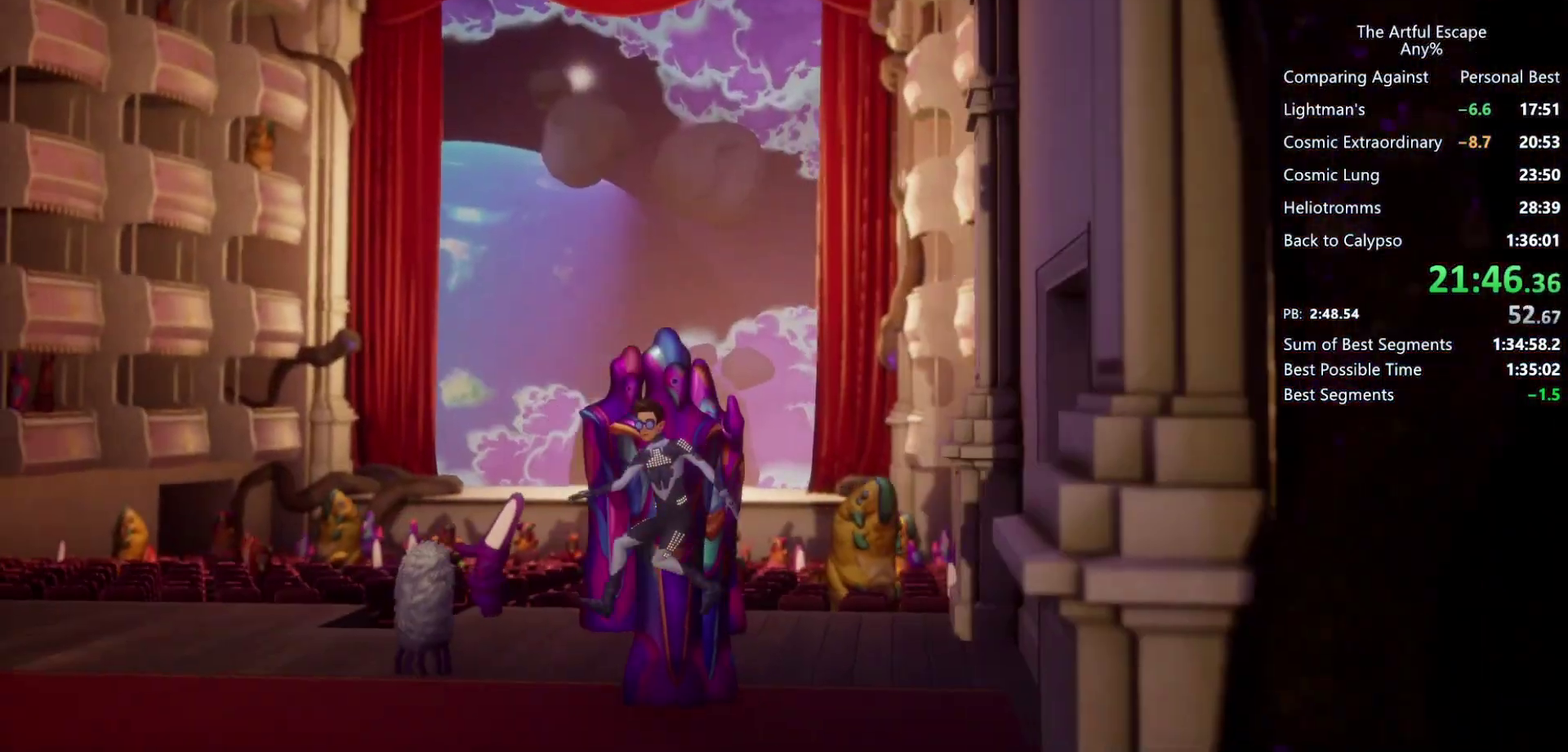
Gameplay with a controller (PlayStation layout); each line is a JSON object with the inputs held at the frame after it. "events" lists button and stick changes between this image and that frame as [ms after this image, input, new state], when the widget could be followed in between. Not read: R1.
{"buttons": ["CROSS"], "left_stick": "left", "right_stick": "center", "events": [[200, "CROSS", "down"]]}
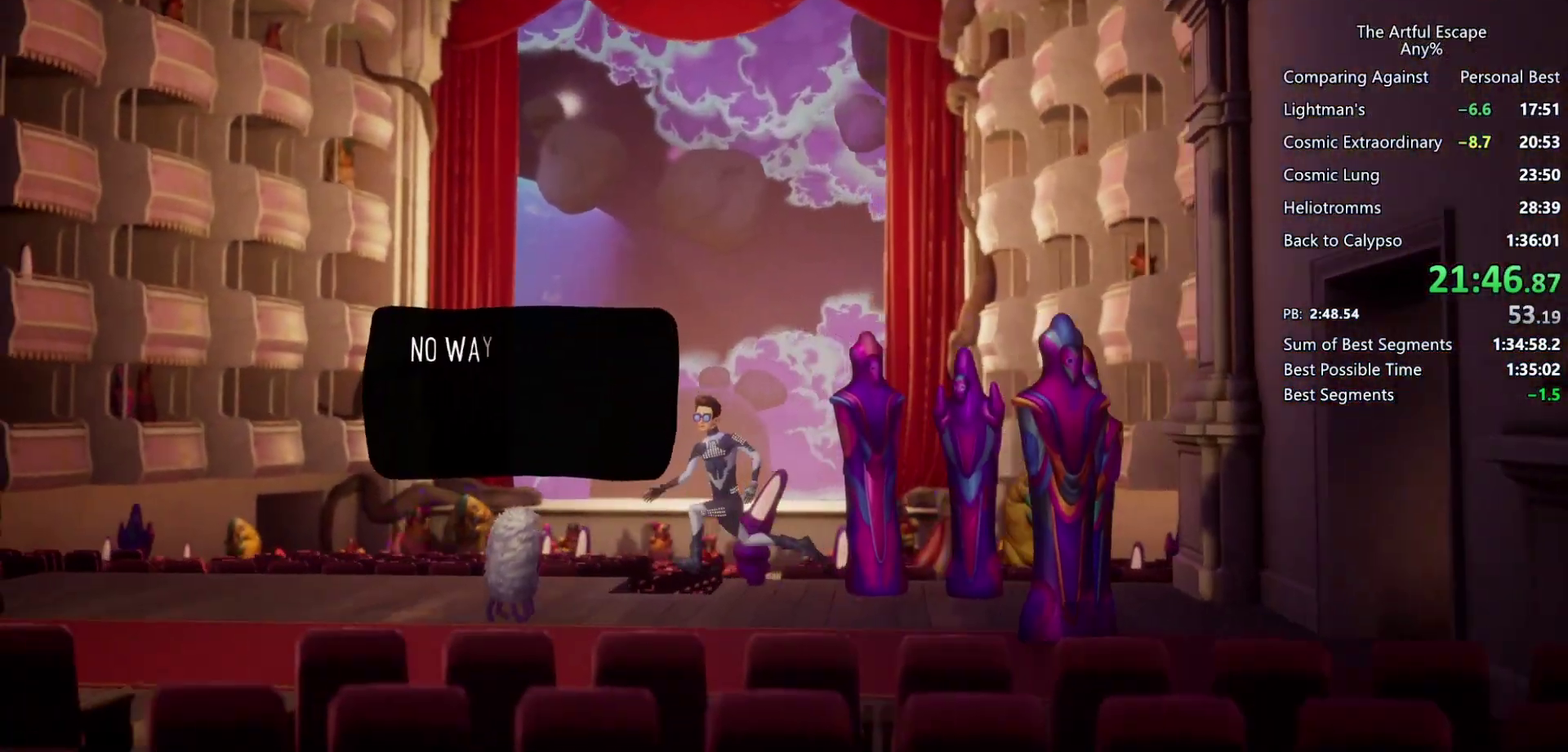
{"buttons": ["CROSS"], "left_stick": "left", "right_stick": "center", "events": [[133, "CROSS", "up"], [200, "CROSS", "down"], [300, "CIRCLE", "down"], [300, "CROSS", "up"], [467, "CIRCLE", "up"], [467, "CROSS", "down"]]}
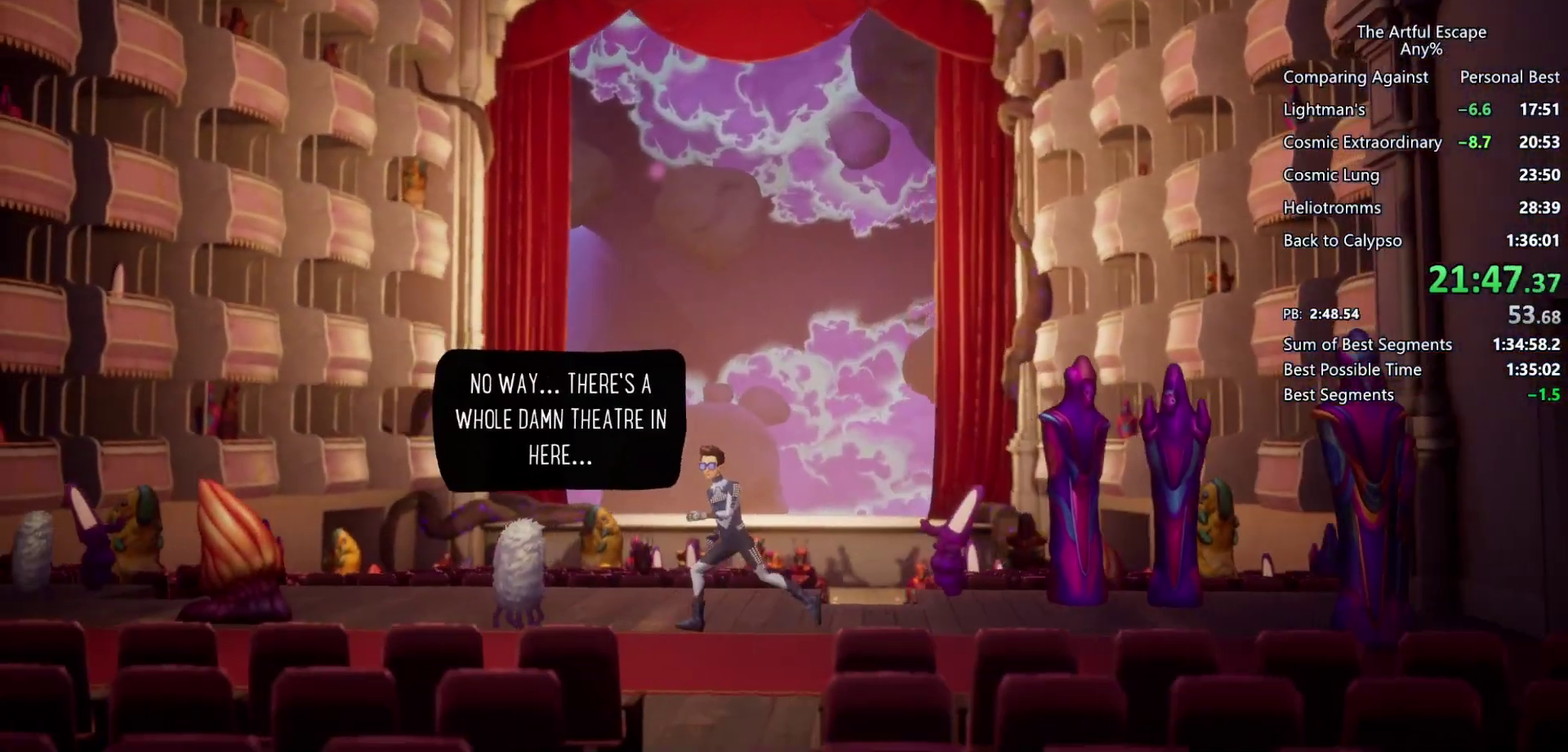
{"buttons": ["CROSS"], "left_stick": "left", "right_stick": "center", "events": [[33, "CIRCLE", "down"], [33, "CROSS", "up"], [133, "CIRCLE", "up"], [133, "CROSS", "down"], [200, "CIRCLE", "down"], [200, "CROSS", "up"], [267, "CIRCLE", "up"], [267, "CROSS", "down"], [367, "CROSS", "up"], [433, "CROSS", "down"]]}
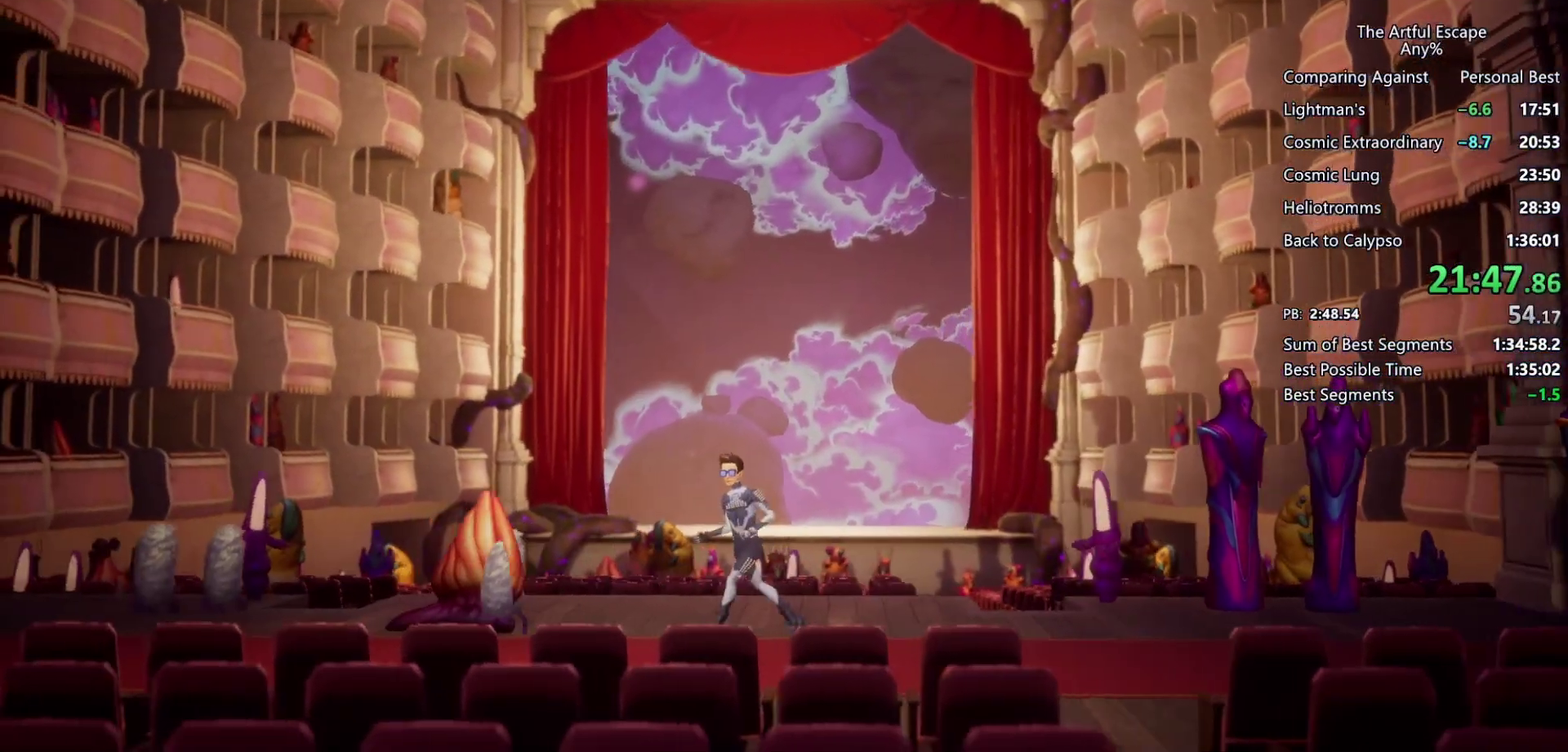
{"buttons": ["CROSS"], "left_stick": "left", "right_stick": "center", "events": [[167, "CROSS", "up"], [300, "CROSS", "down"]]}
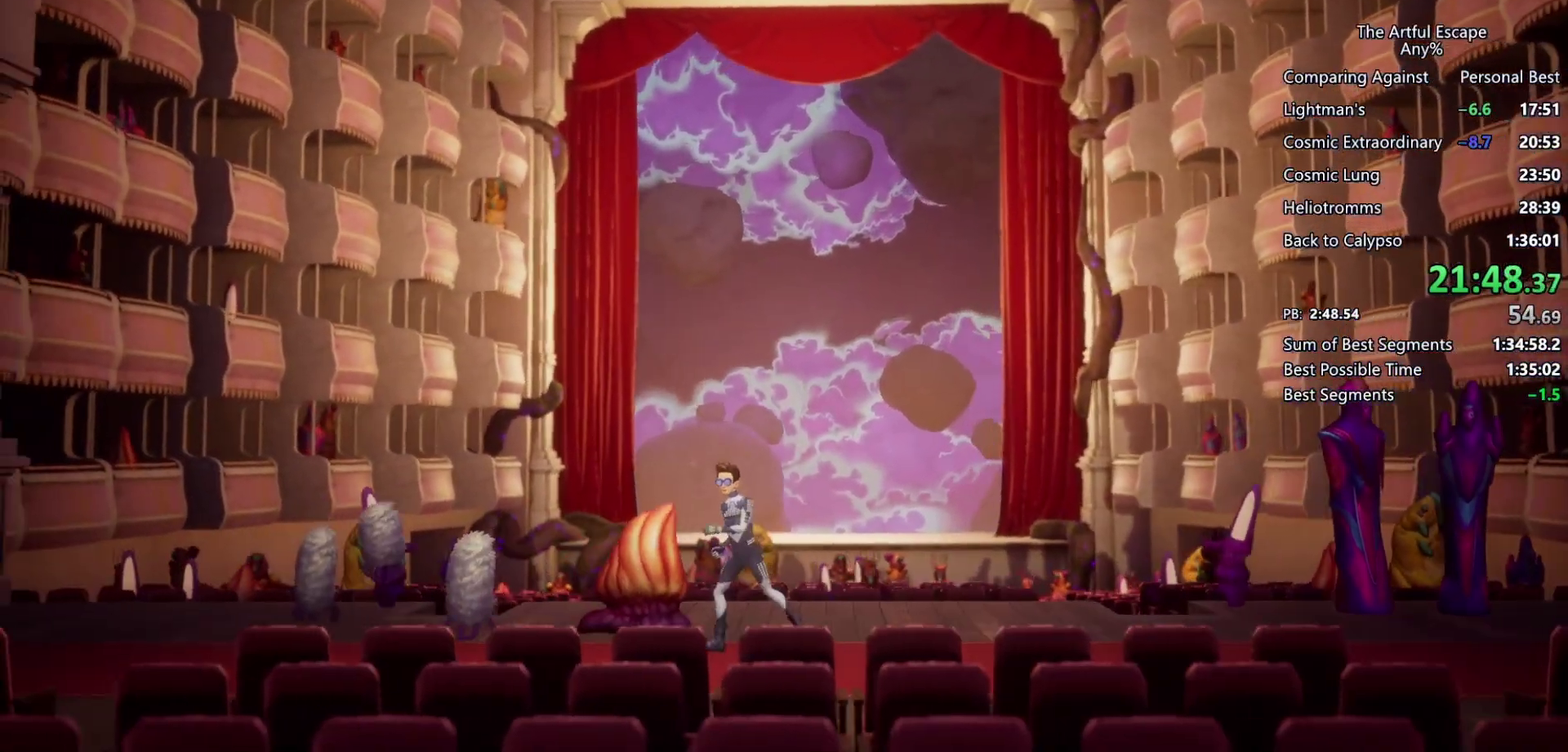
{"buttons": [], "left_stick": "left", "right_stick": "center", "events": [[100, "CROSS", "up"], [167, "CROSS", "down"], [500, "CROSS", "up"]]}
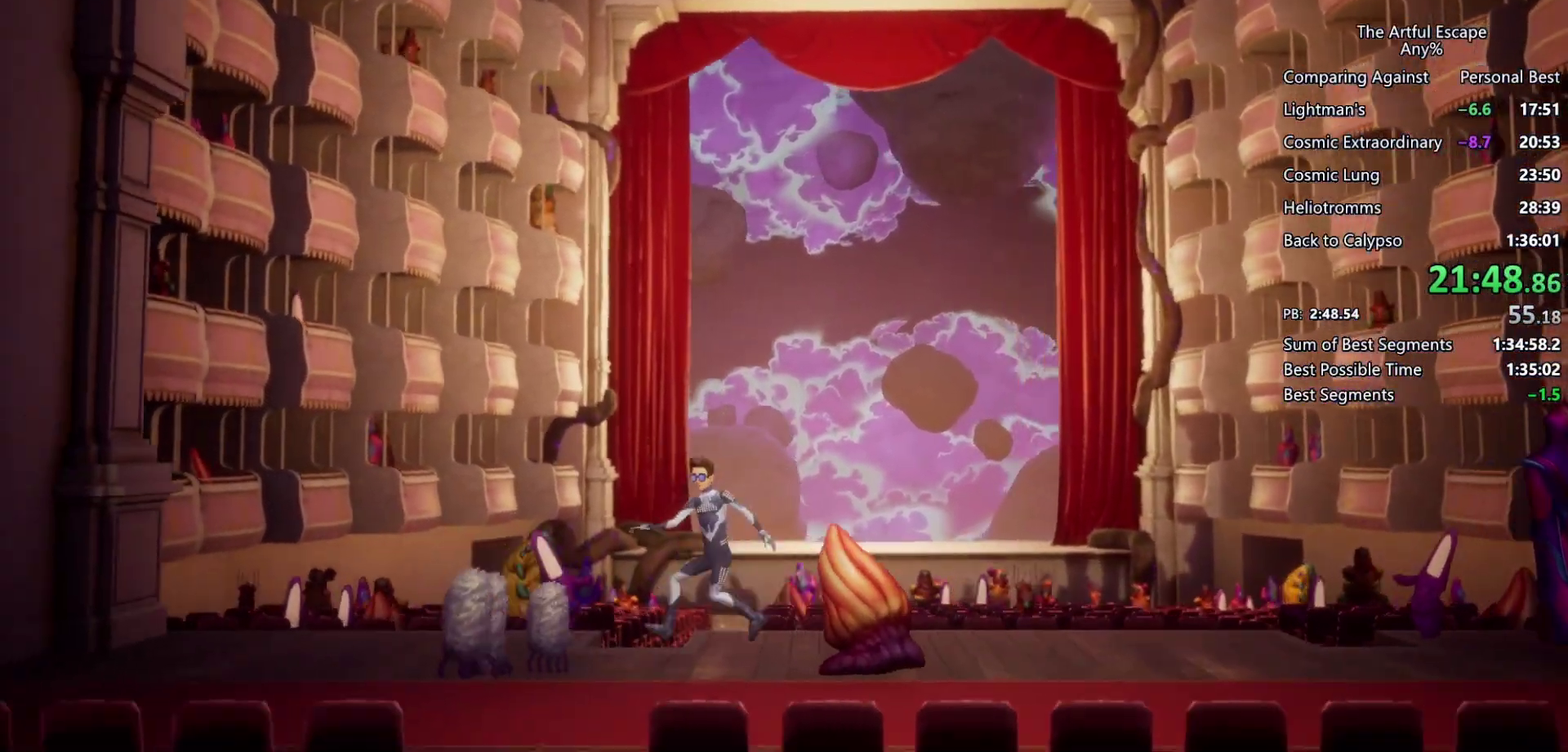
{"buttons": ["CROSS"], "left_stick": "left", "right_stick": "center", "events": [[233, "CROSS", "down"]]}
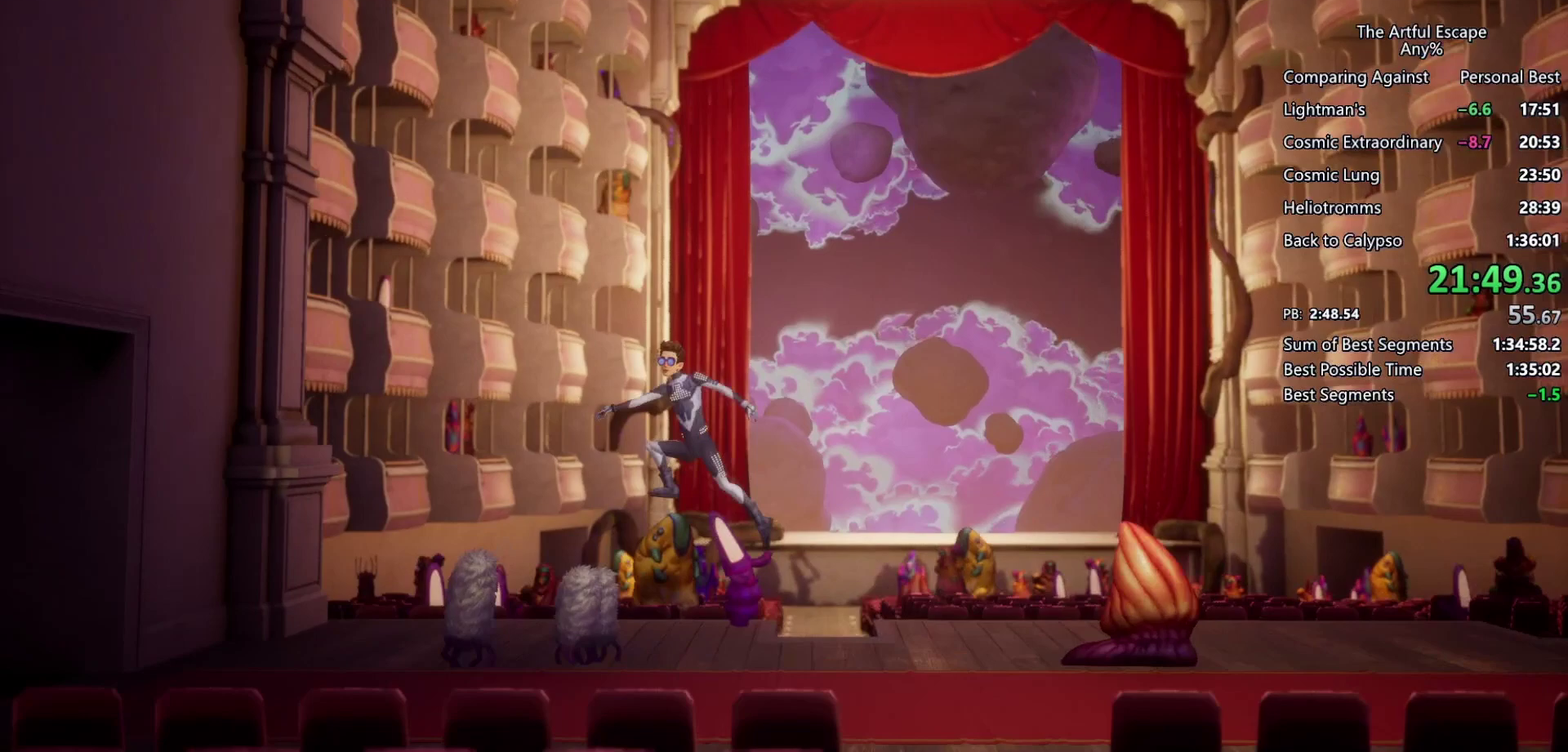
{"buttons": [], "left_stick": "left", "right_stick": "center", "events": [[367, "CROSS", "up"]]}
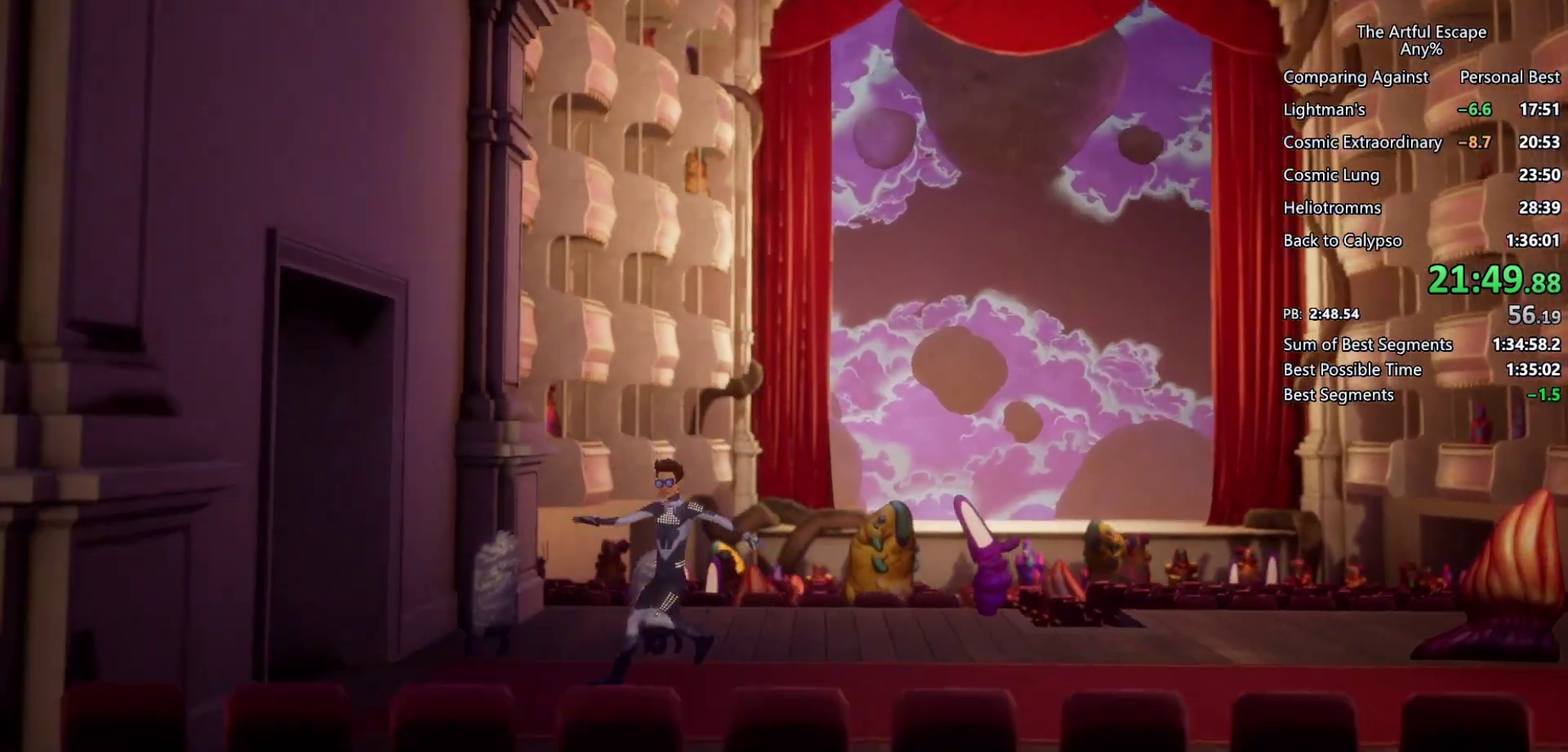
{"buttons": ["CROSS"], "left_stick": "left", "right_stick": "center", "events": [[100, "CROSS", "down"]]}
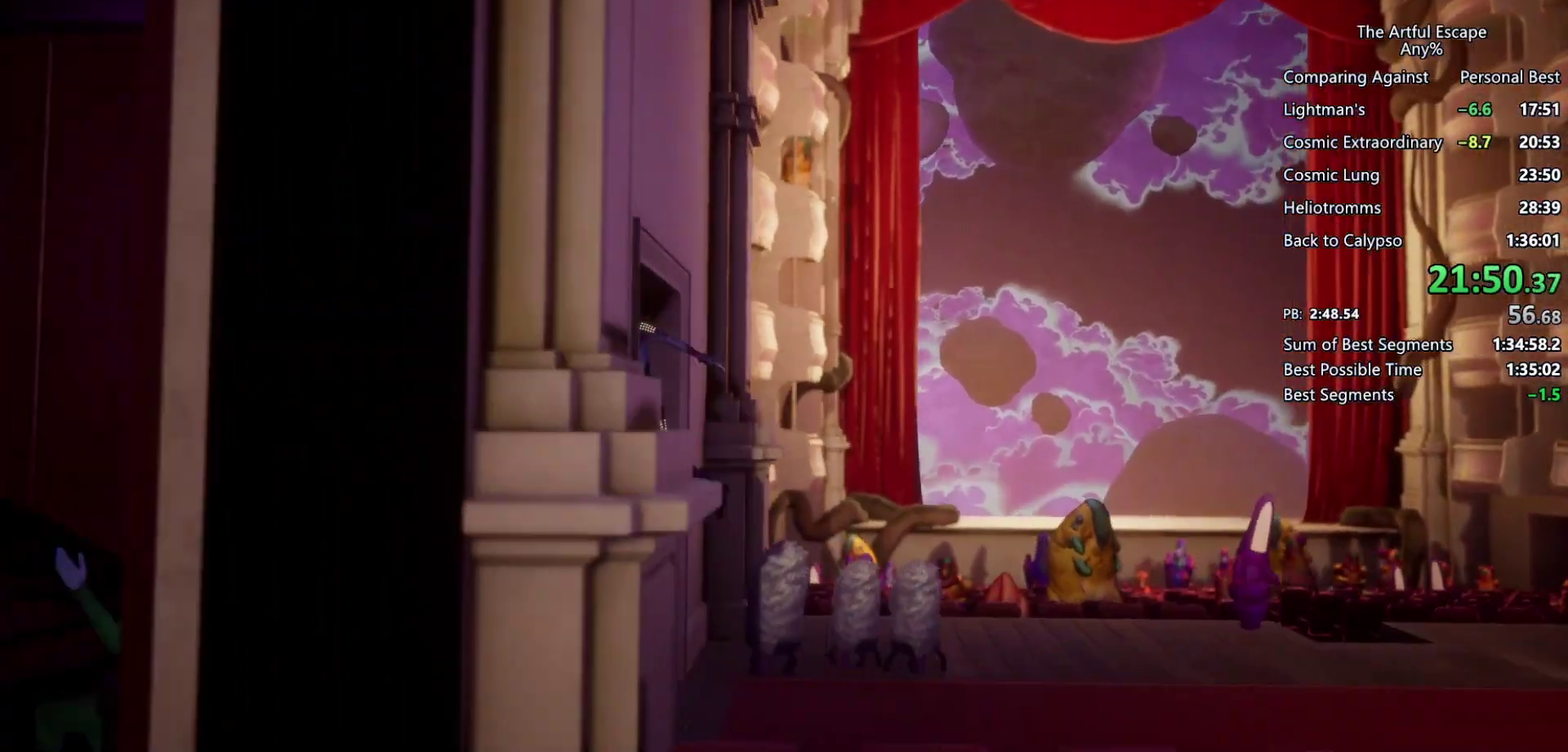
{"buttons": [], "left_stick": "left", "right_stick": "center", "events": [[300, "CROSS", "up"]]}
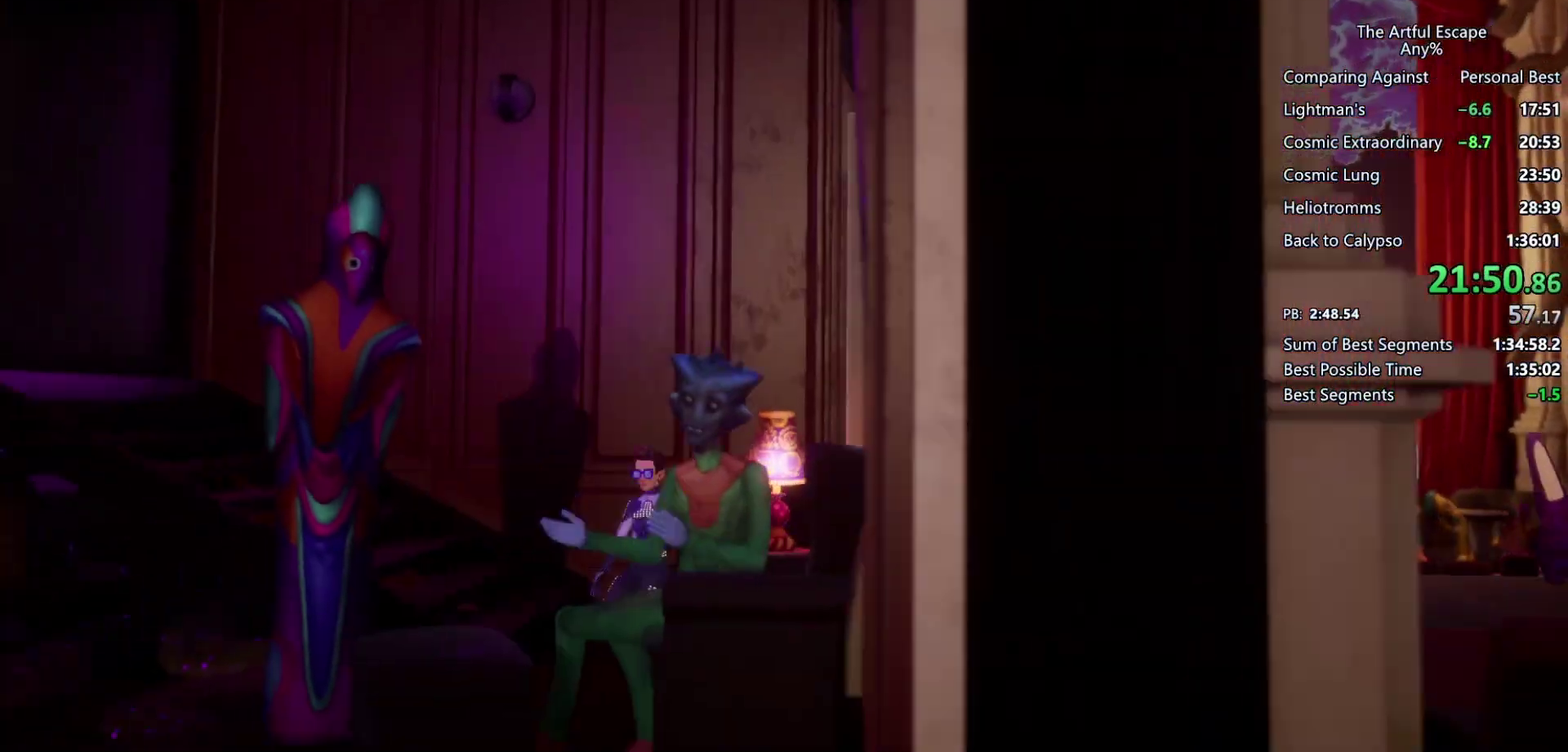
{"buttons": ["CROSS"], "left_stick": "left", "right_stick": "center", "events": [[33, "CROSS", "down"]]}
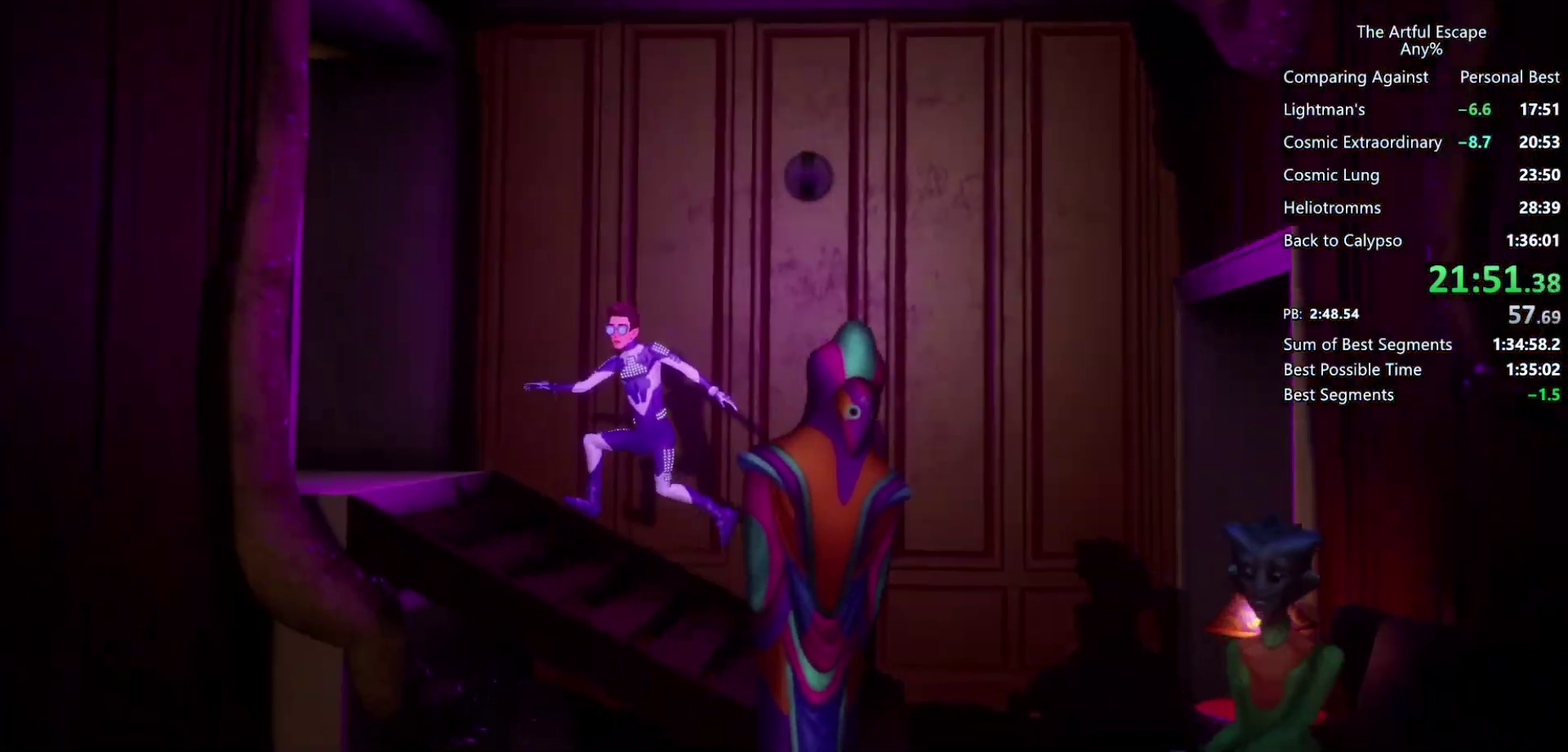
{"buttons": ["CROSS"], "left_stick": "left", "right_stick": "center", "events": [[100, "CROSS", "up"], [400, "CROSS", "down"]]}
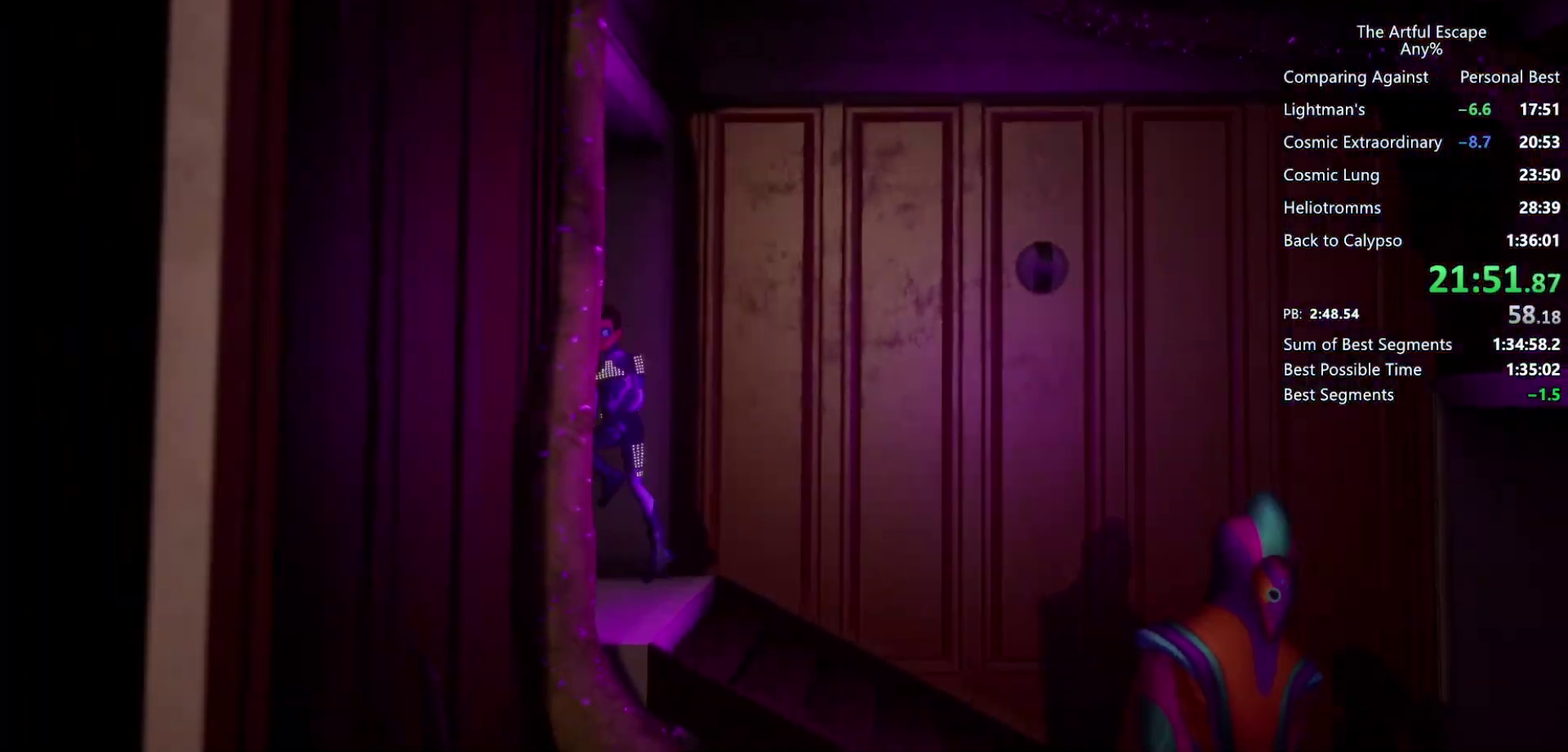
{"buttons": [], "left_stick": "left", "right_stick": "center", "events": [[400, "CROSS", "up"]]}
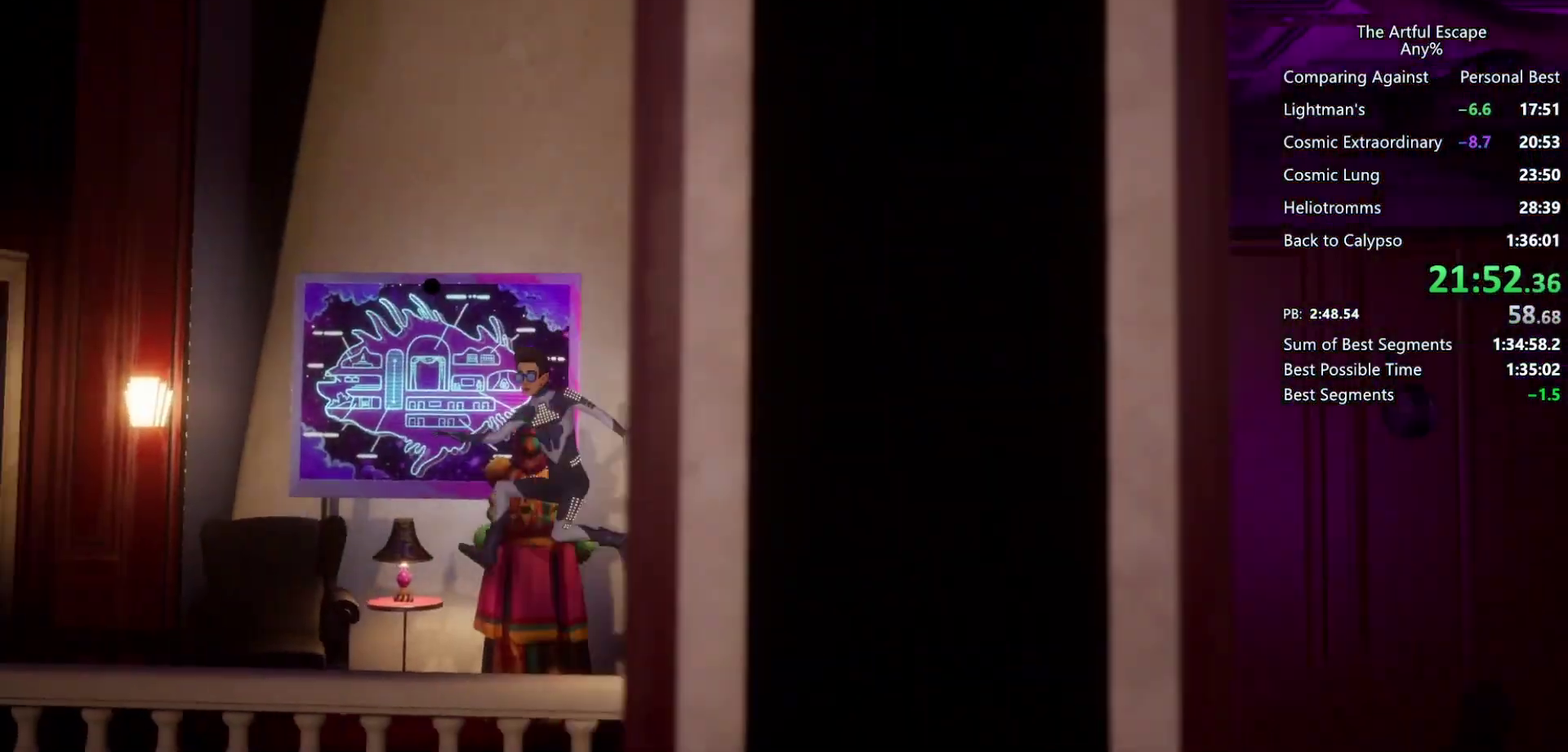
{"buttons": ["CROSS"], "left_stick": "center", "right_stick": "center", "events": [[267, "TRIANGLE", "down"], [300, "left_stick", "center"], [400, "TRIANGLE", "up"], [500, "CROSS", "down"]]}
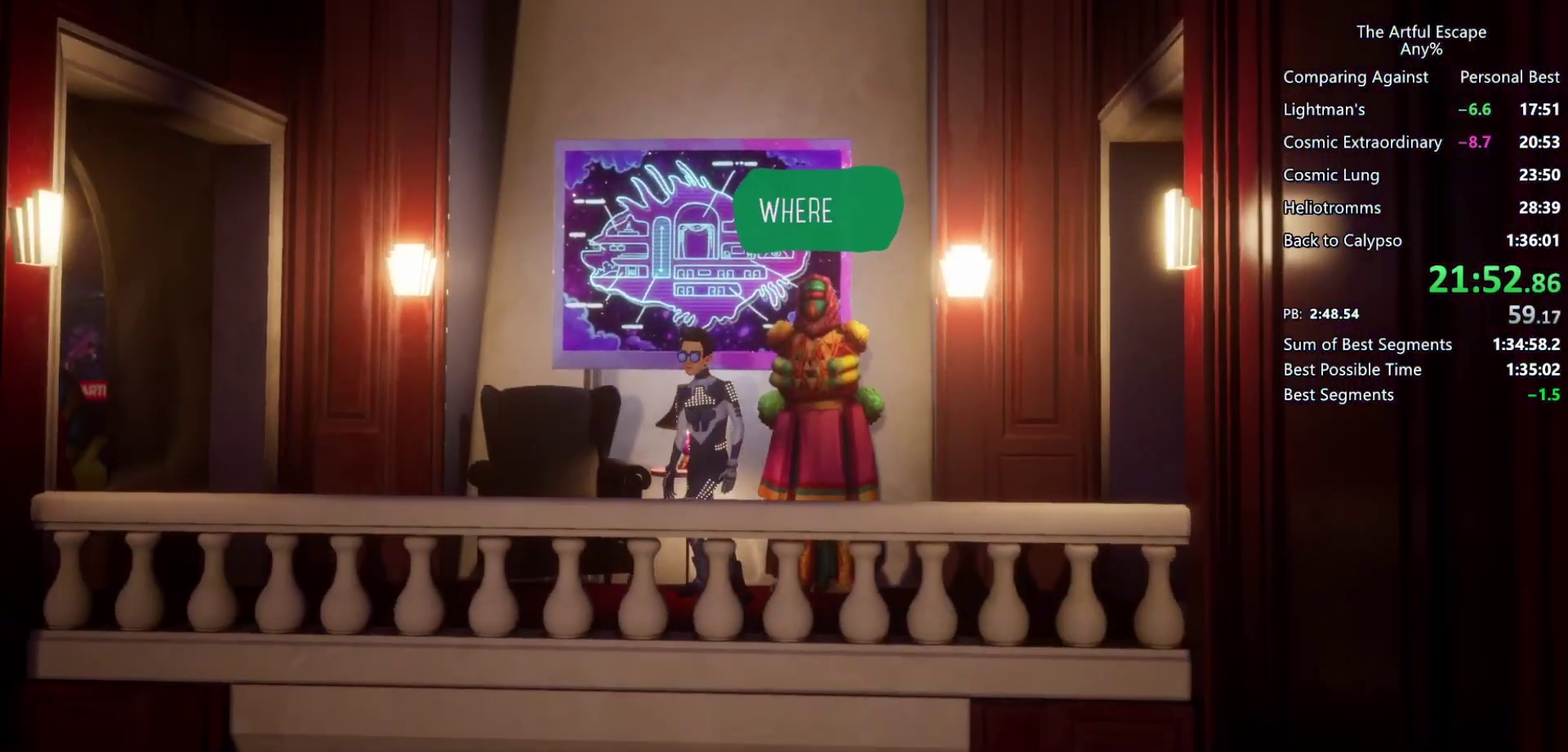
{"buttons": [], "left_stick": "center", "right_stick": "center", "events": [[100, "CROSS", "up"], [167, "CROSS", "down"], [300, "CROSS", "up"]]}
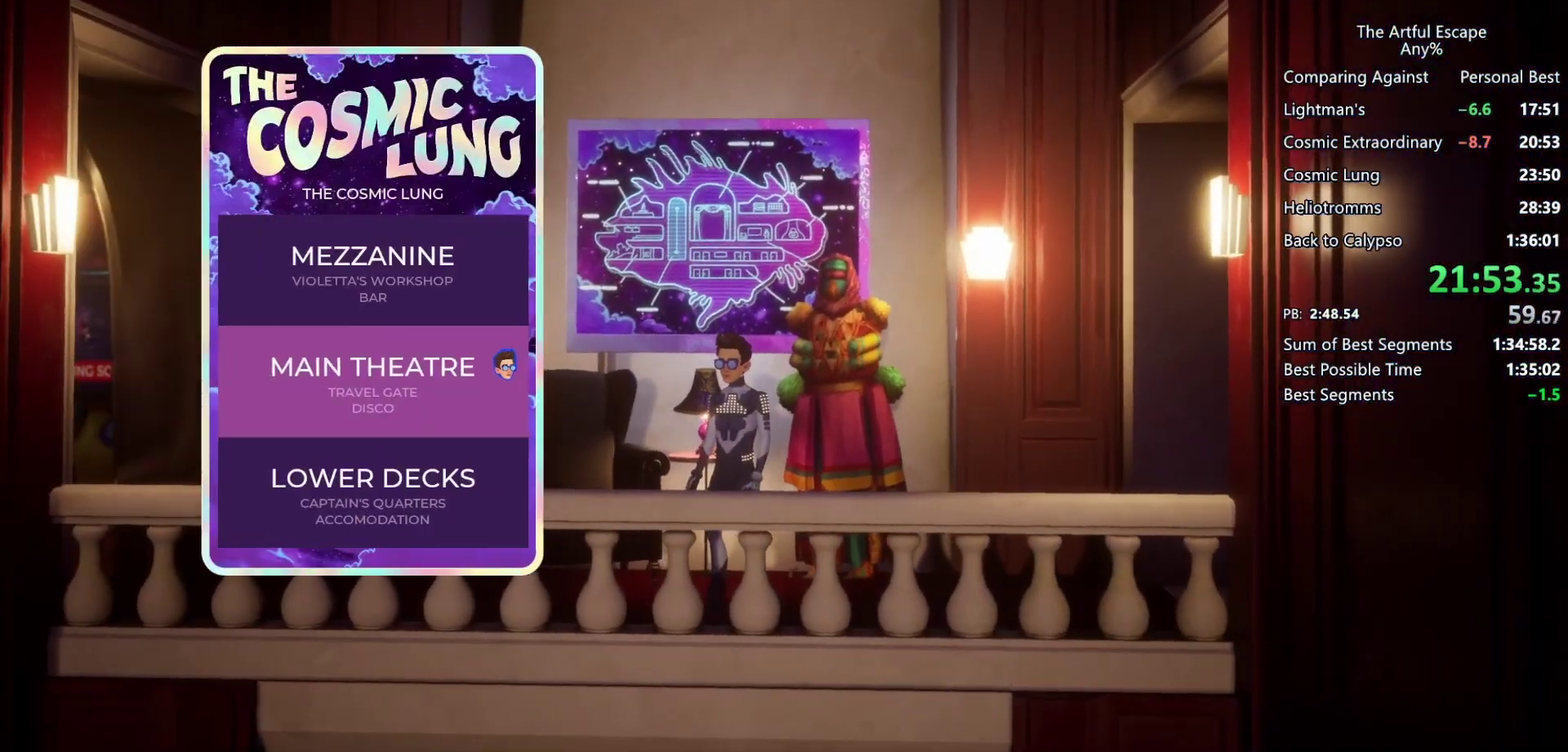
{"buttons": [], "left_stick": "center", "right_stick": "center", "events": [[133, "left_stick", "up"], [233, "left_stick", "center"], [300, "CROSS", "down"], [400, "CROSS", "up"]]}
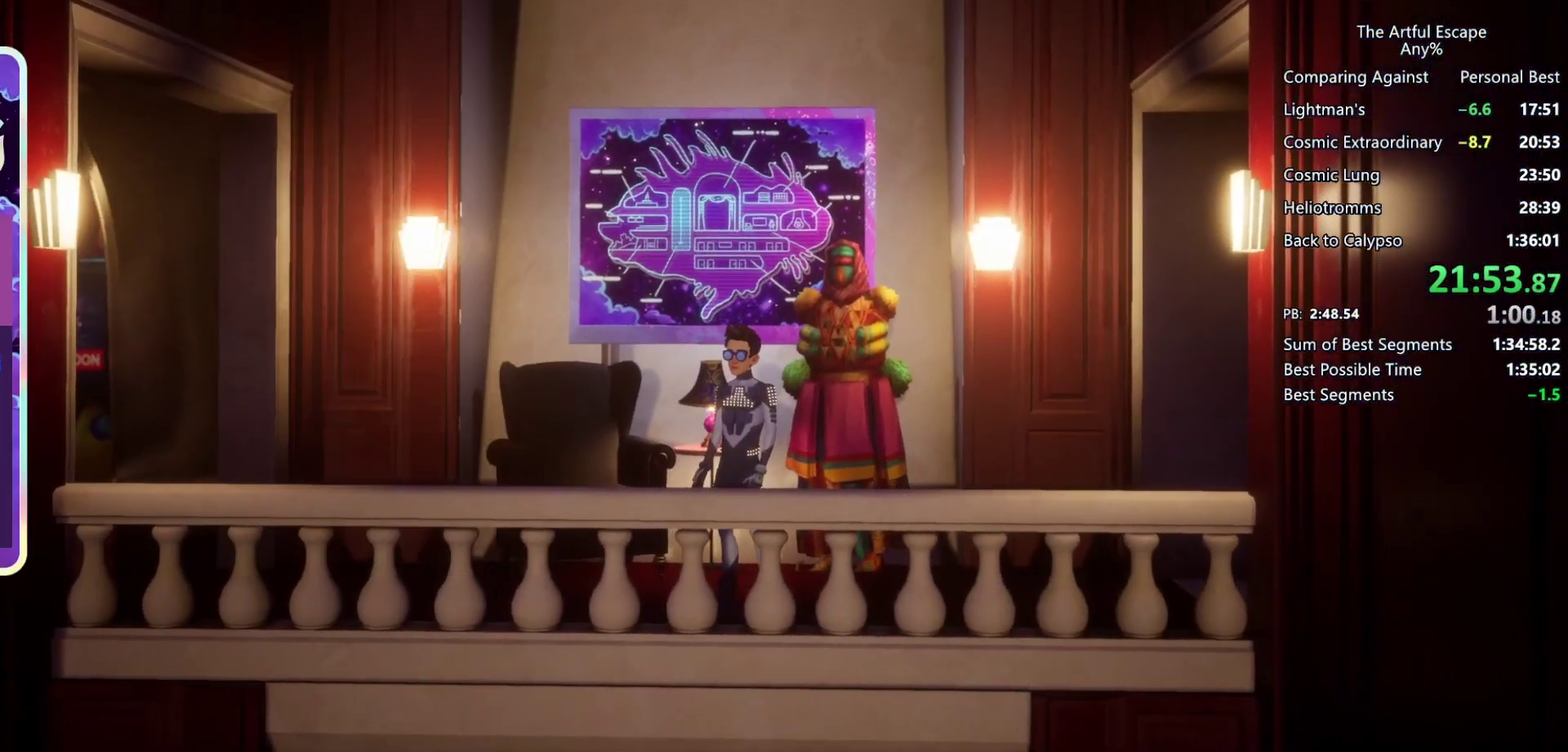
{"buttons": [], "left_stick": "center", "right_stick": "center", "events": []}
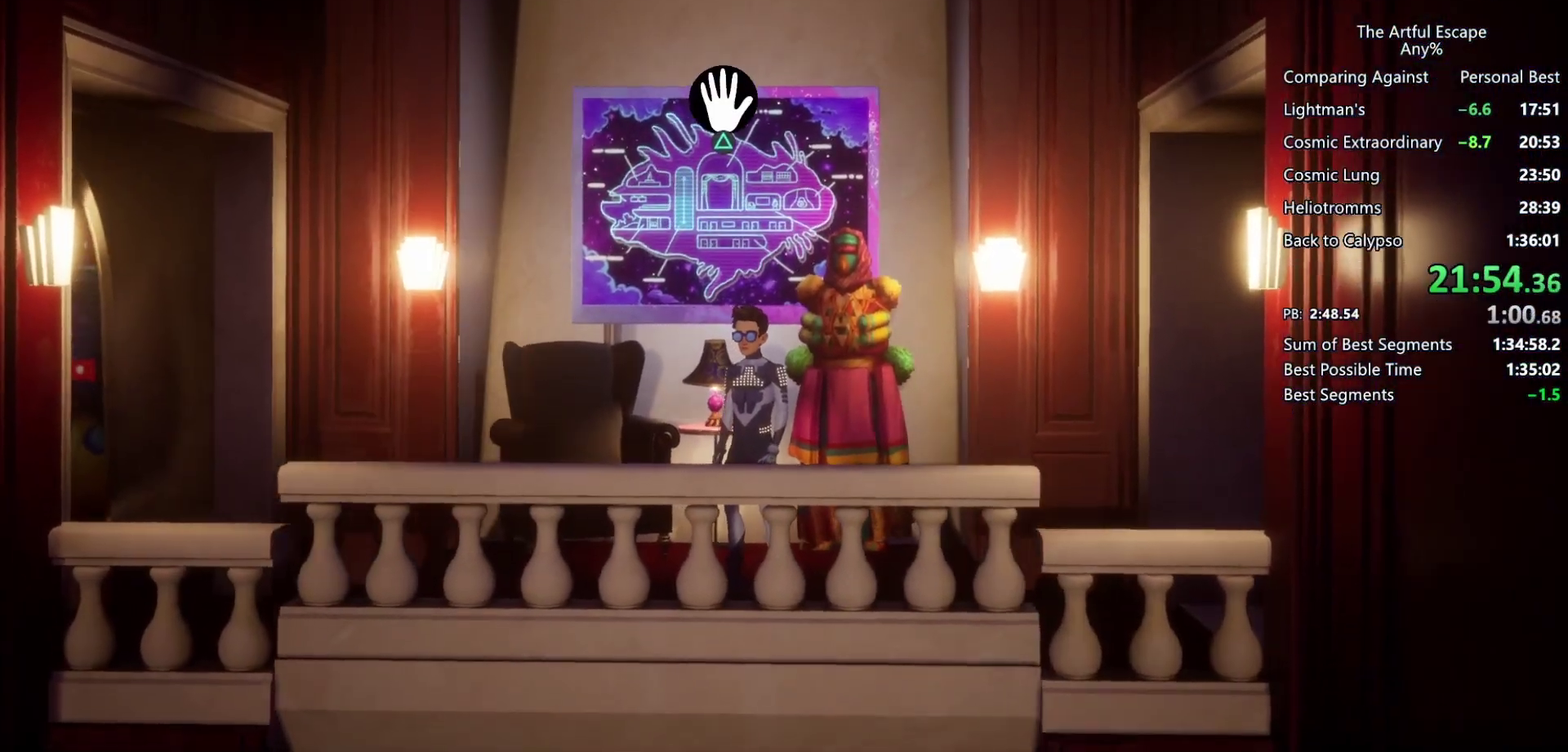
{"buttons": [], "left_stick": "right", "right_stick": "center", "events": [[33, "left_stick", "right"]]}
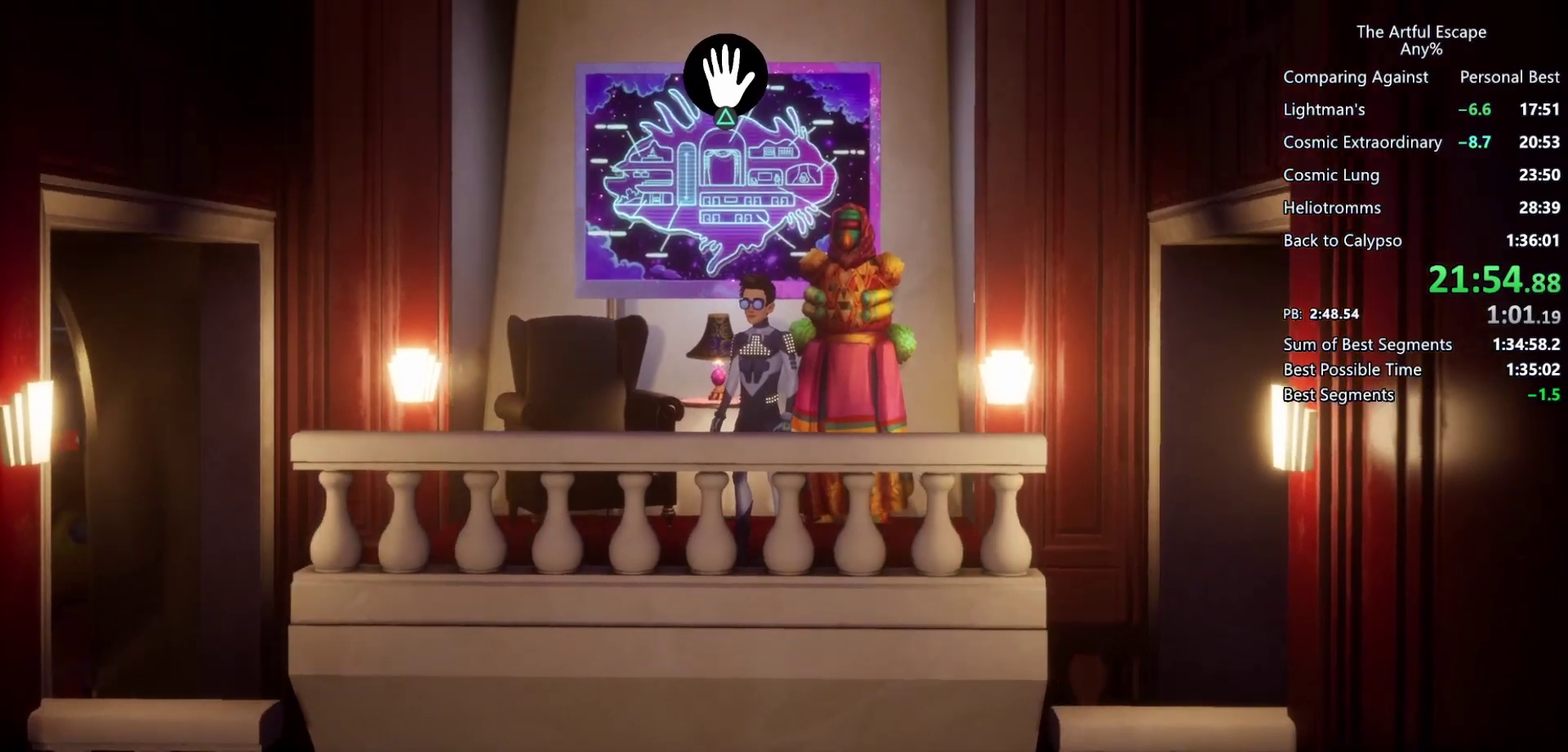
{"buttons": [], "left_stick": "right", "right_stick": "center", "events": []}
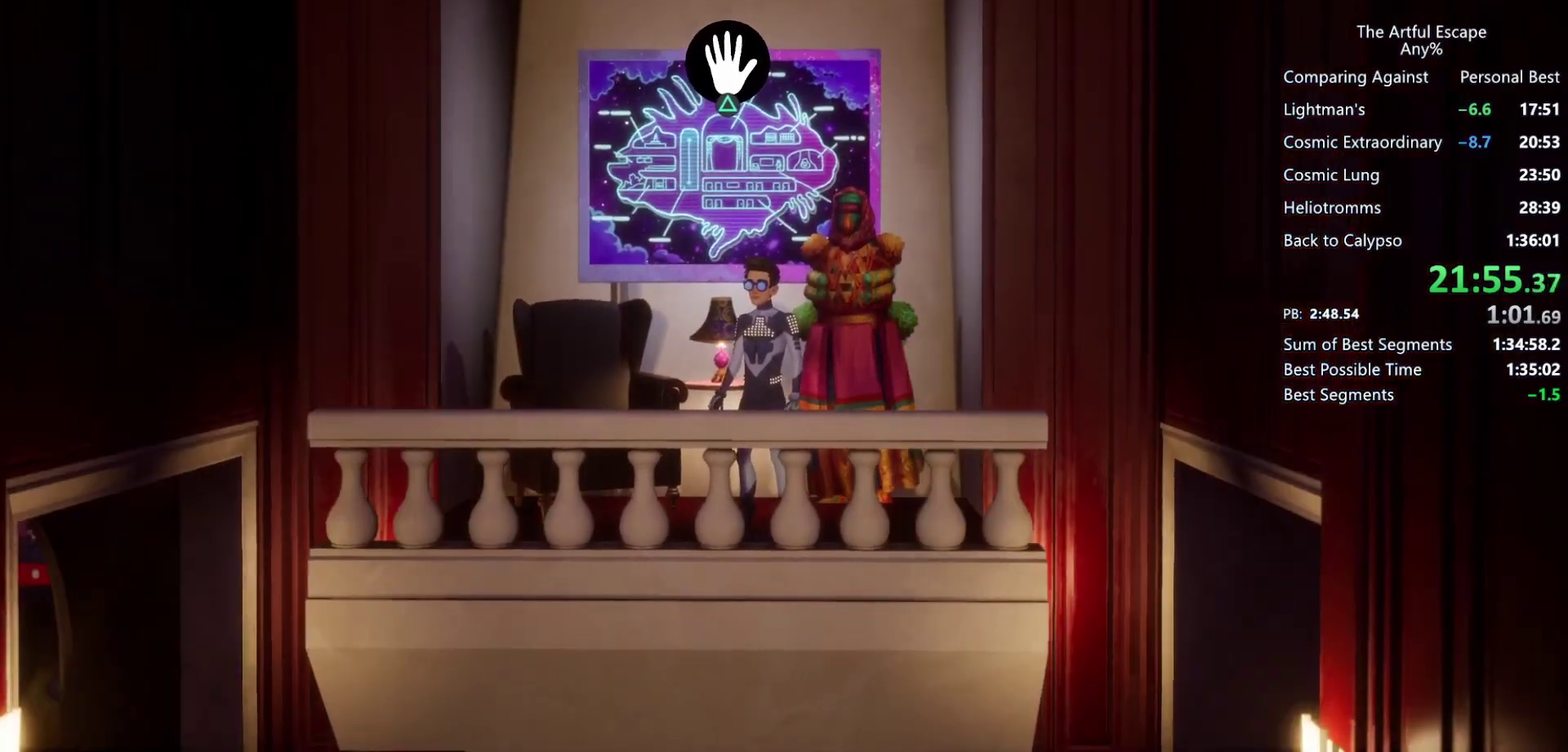
{"buttons": [], "left_stick": "right", "right_stick": "center", "events": []}
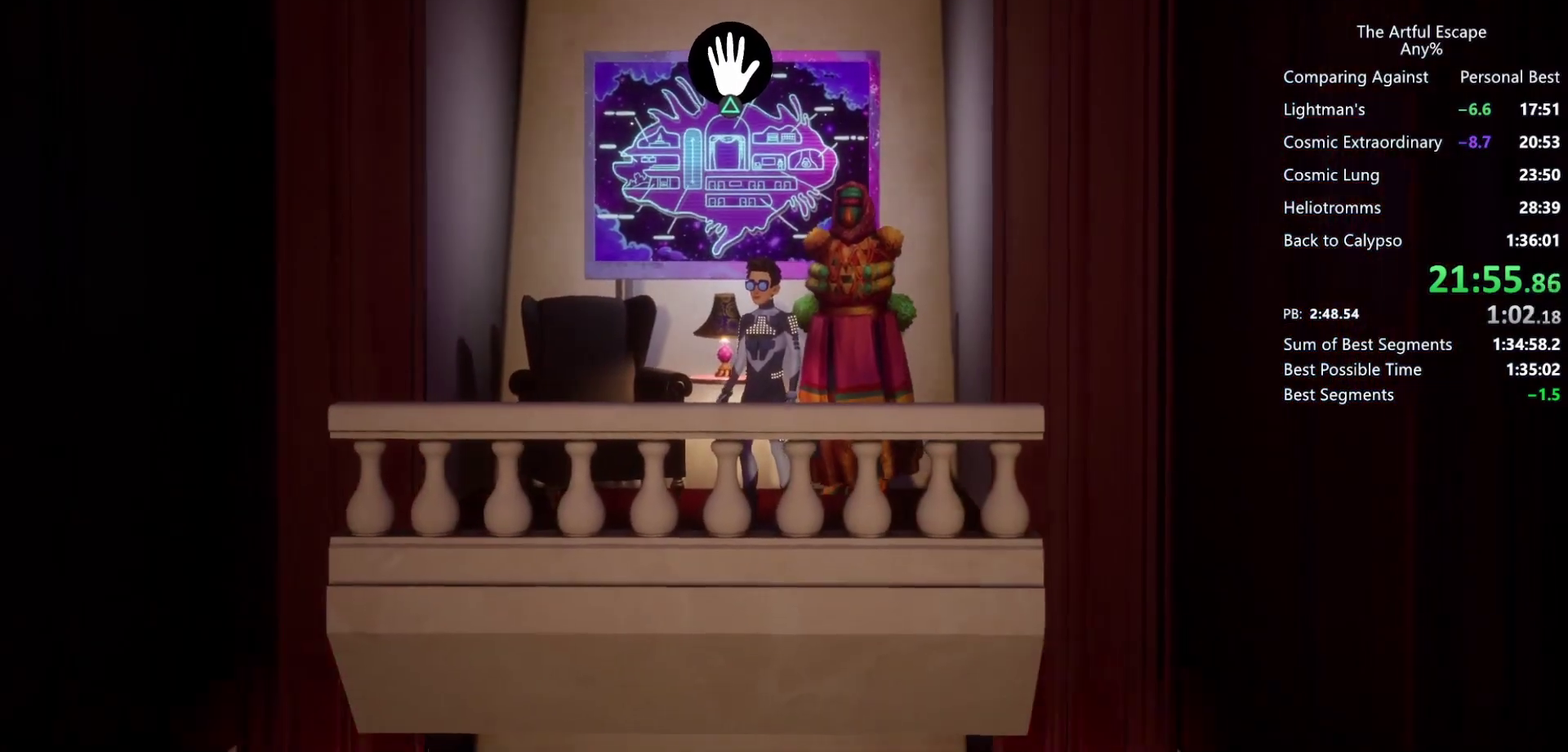
{"buttons": [], "left_stick": "right", "right_stick": "center", "events": []}
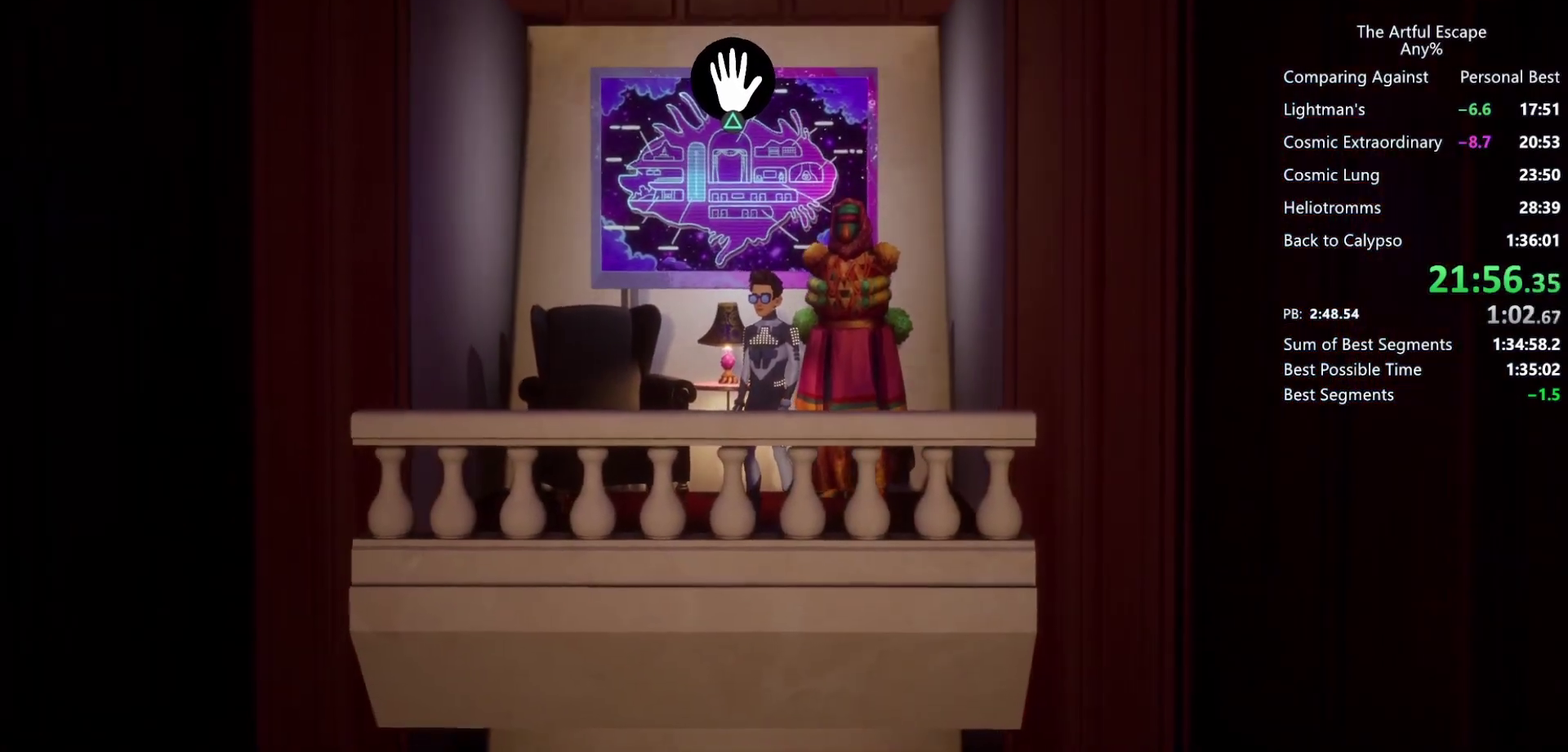
{"buttons": [], "left_stick": "right", "right_stick": "center", "events": []}
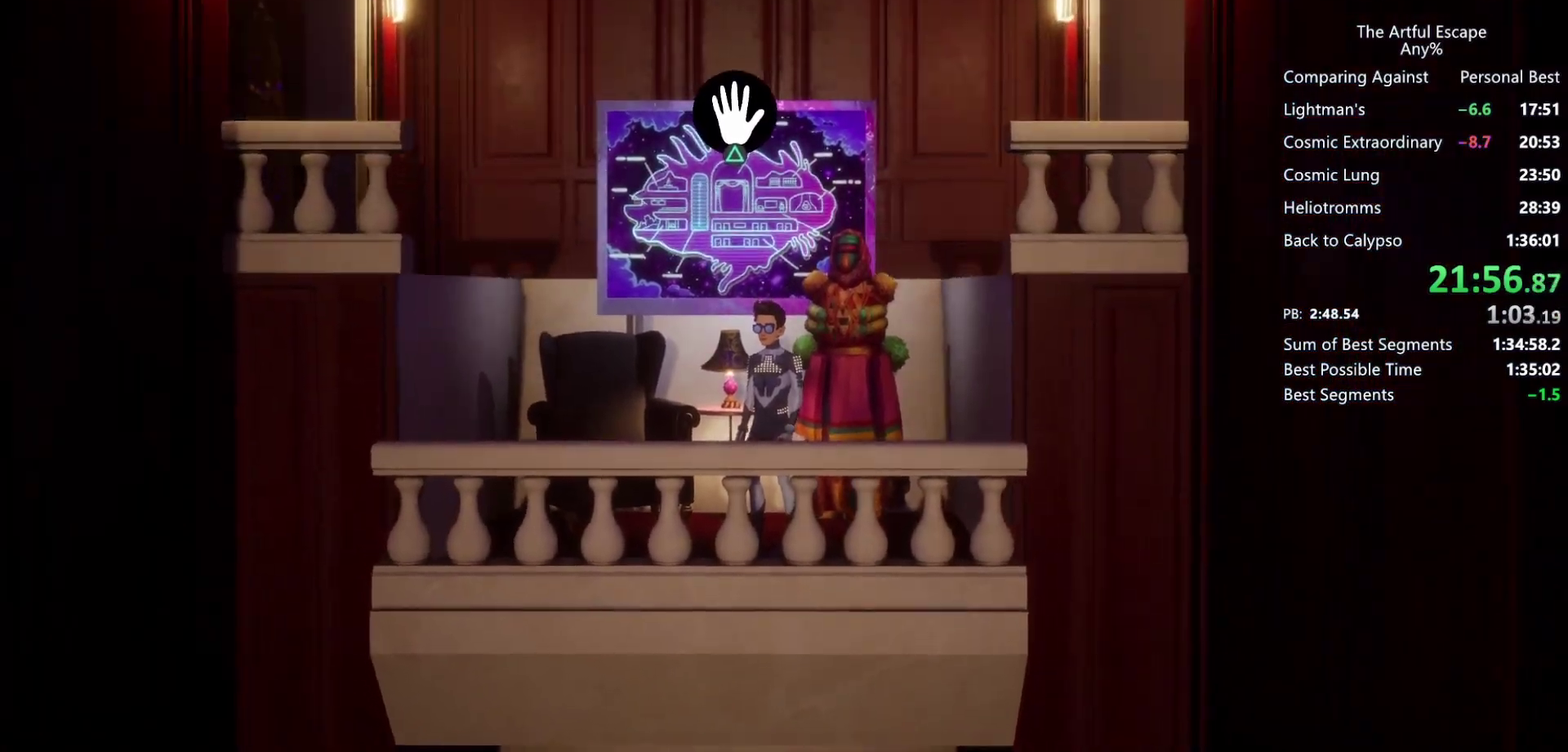
{"buttons": [], "left_stick": "right", "right_stick": "center", "events": []}
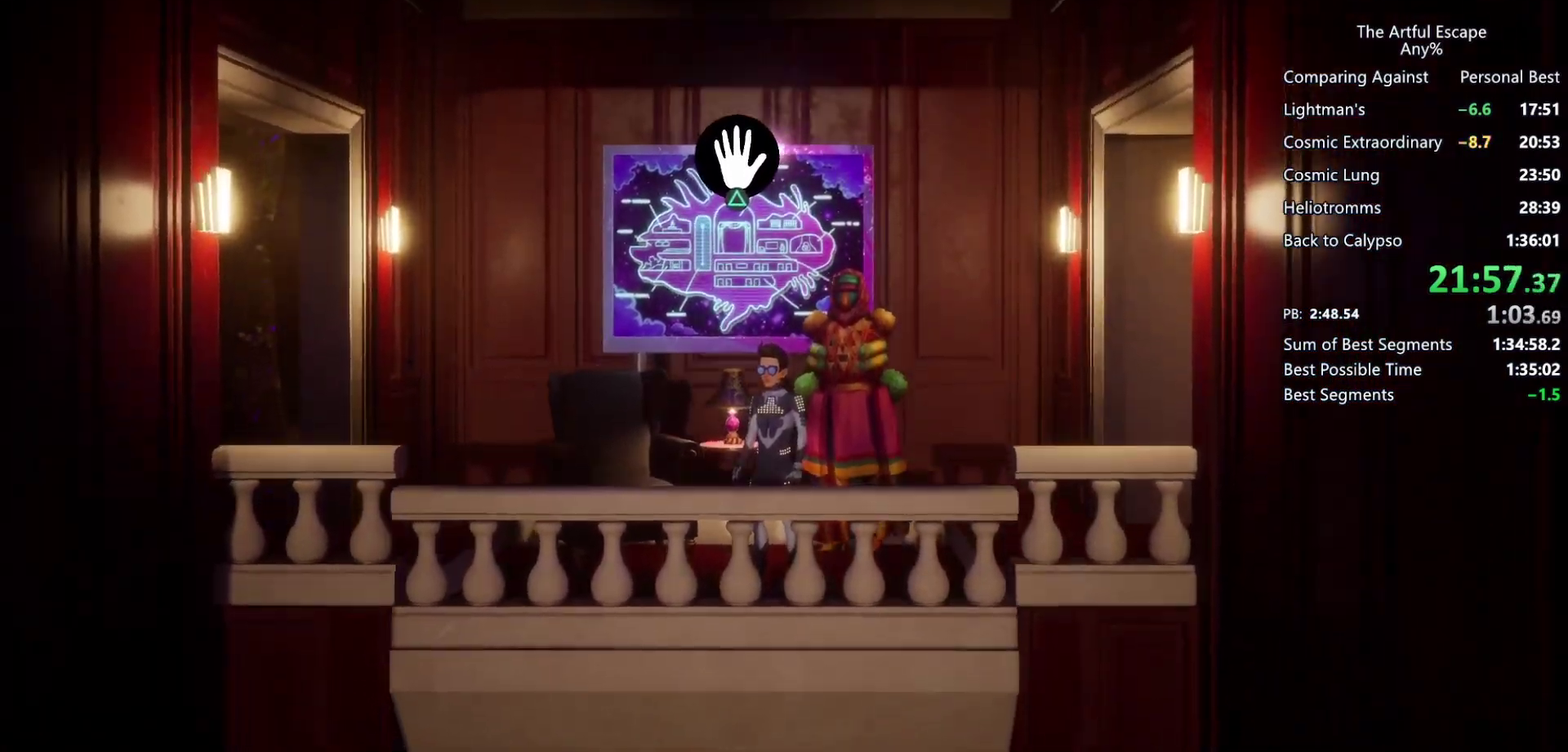
{"buttons": ["CROSS"], "left_stick": "right", "right_stick": "center", "events": [[467, "CROSS", "down"]]}
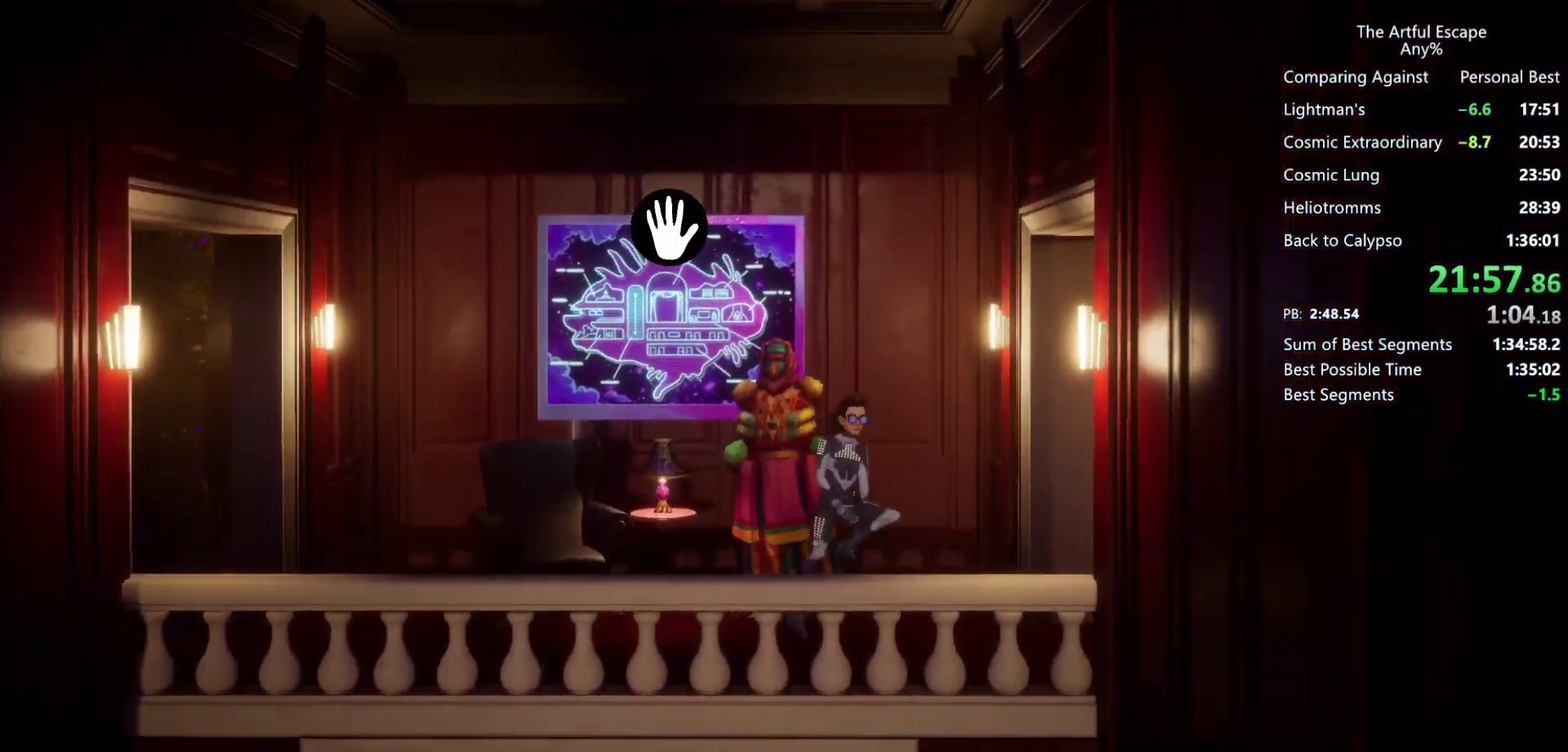
{"buttons": [], "left_stick": "right", "right_stick": "center", "events": [[500, "CROSS", "up"]]}
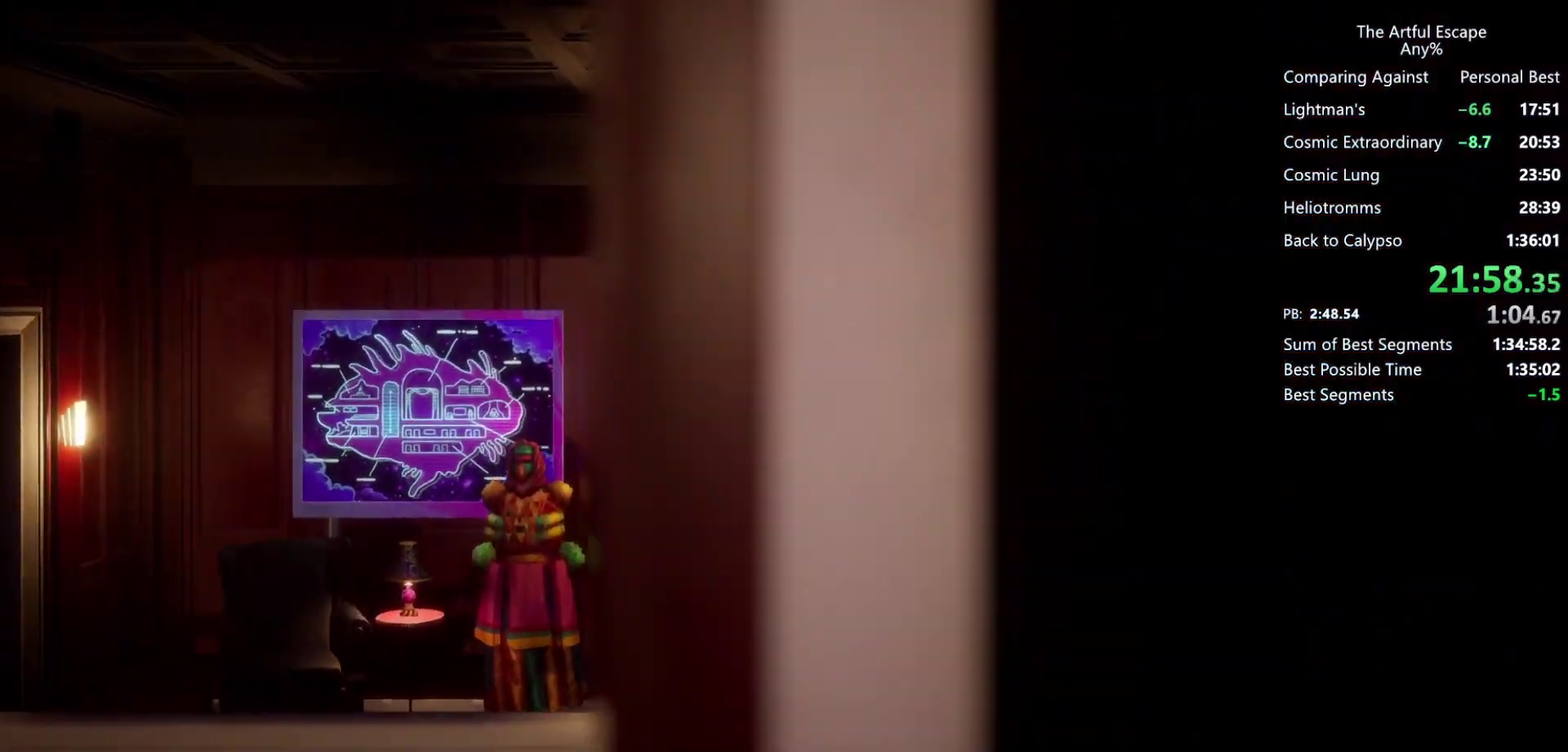
{"buttons": ["CROSS"], "left_stick": "right", "right_stick": "center", "events": [[300, "CROSS", "down"]]}
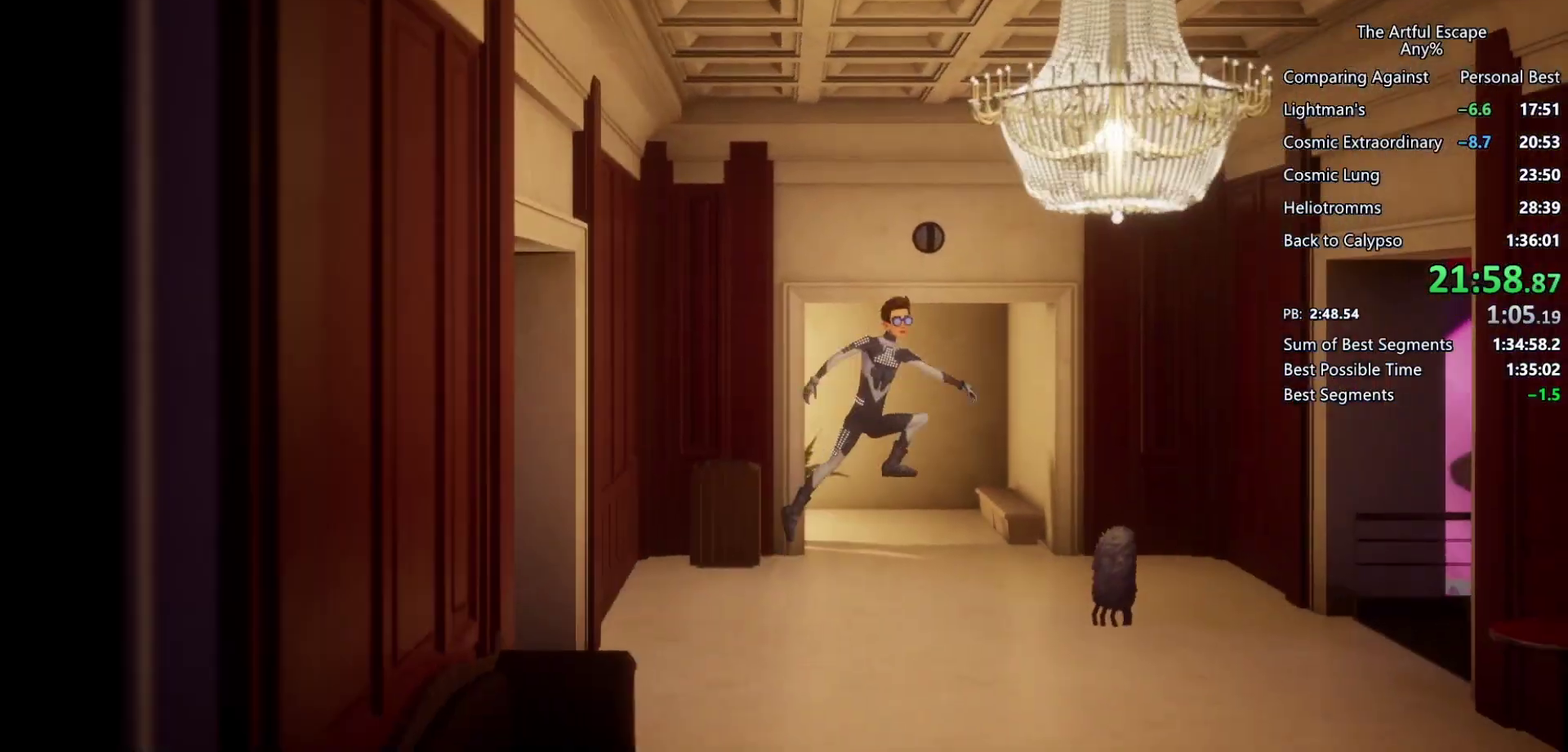
{"buttons": [], "left_stick": "right", "right_stick": "center", "events": [[333, "CROSS", "up"]]}
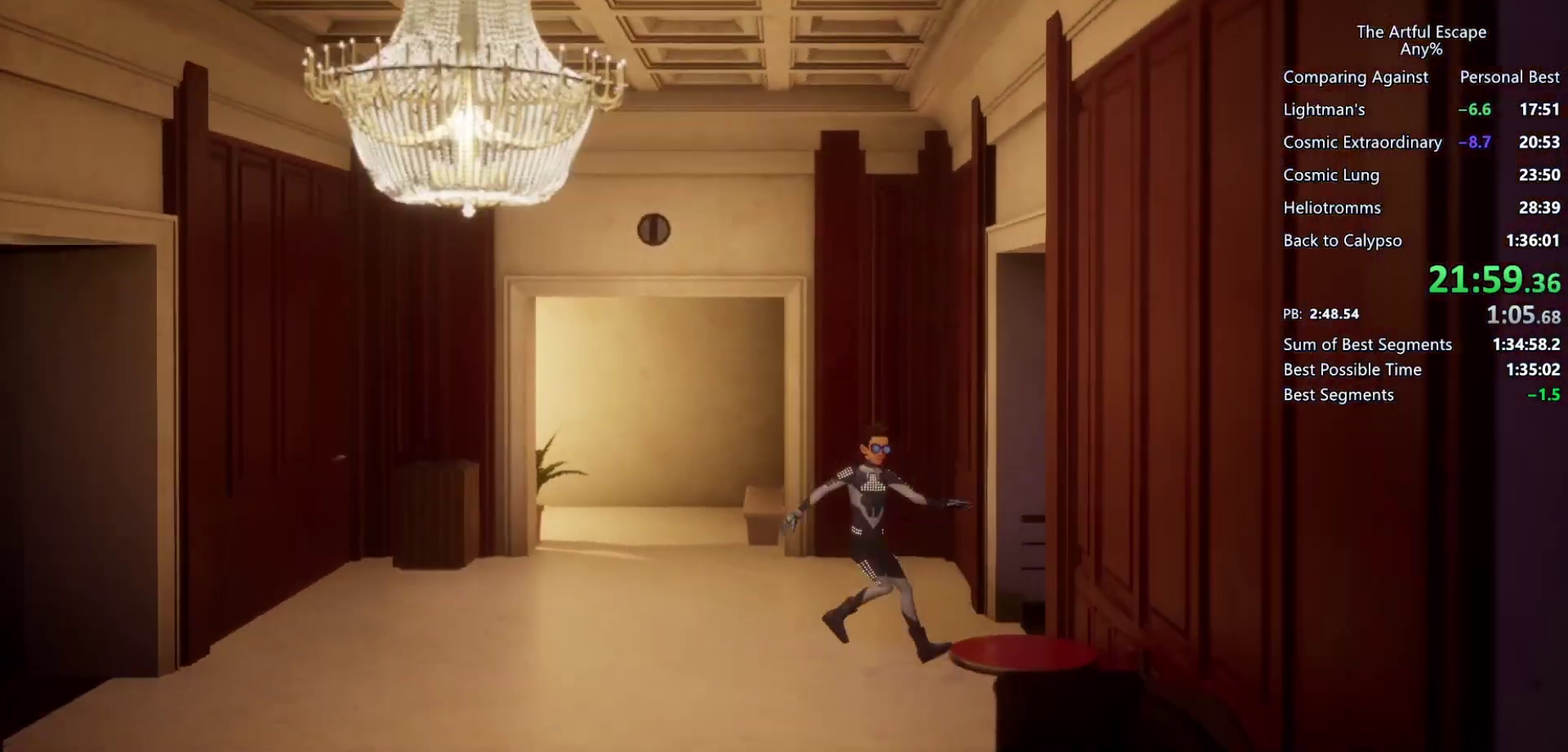
{"buttons": ["CROSS"], "left_stick": "right", "right_stick": "center", "events": [[167, "CROSS", "down"]]}
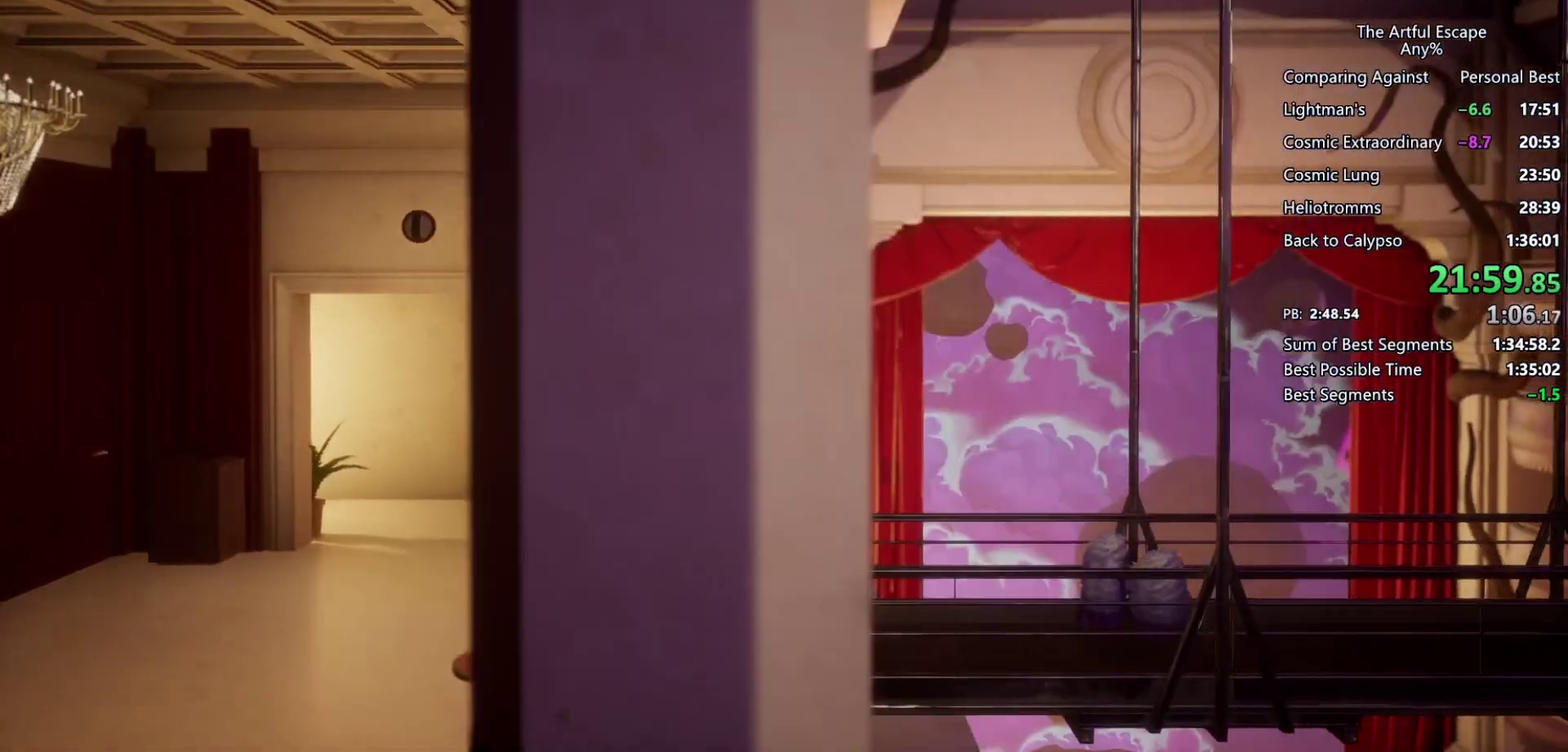
{"buttons": ["CROSS"], "left_stick": "right", "right_stick": "center", "events": [[200, "CROSS", "up"], [500, "CROSS", "down"]]}
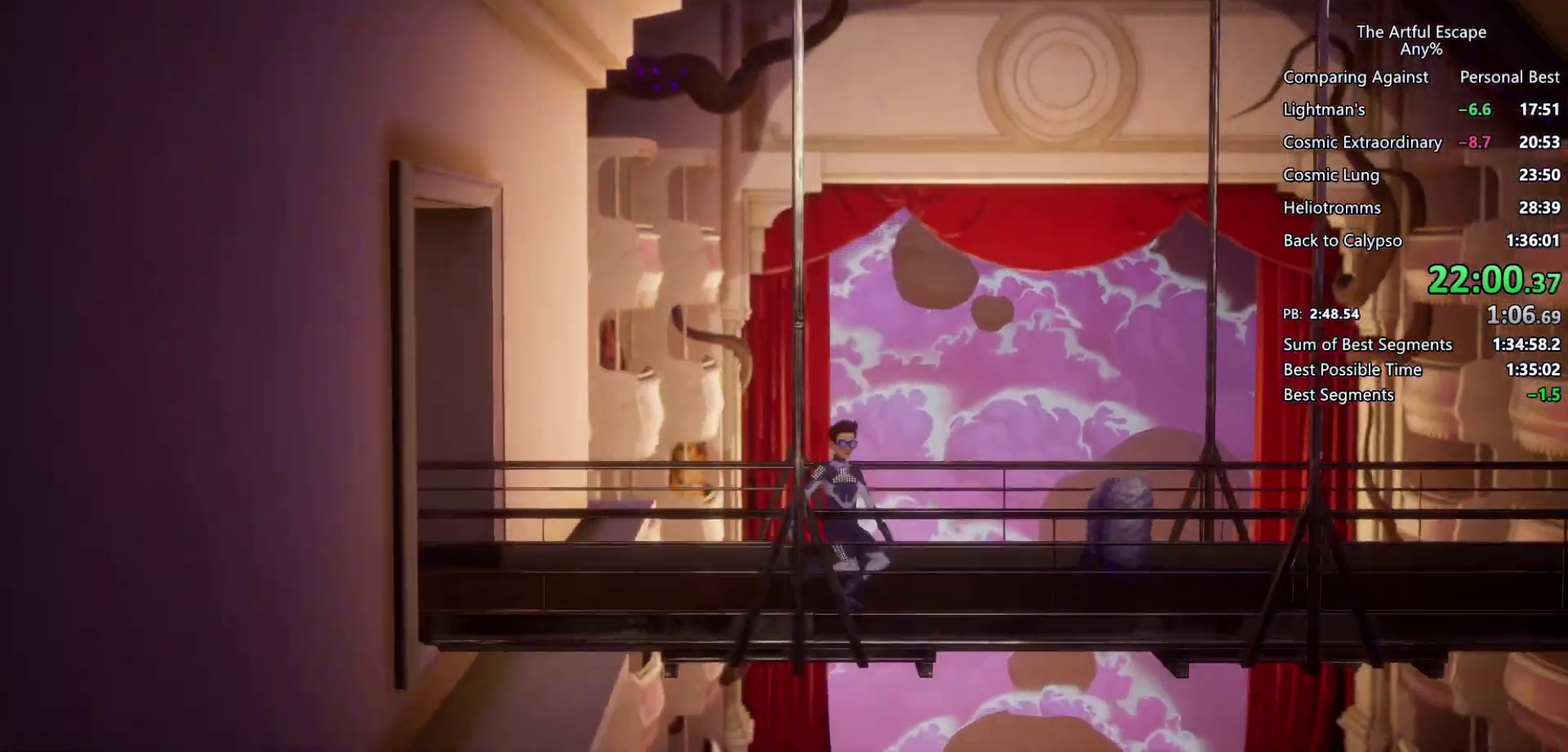
{"buttons": ["CROSS"], "left_stick": "right", "right_stick": "center", "events": []}
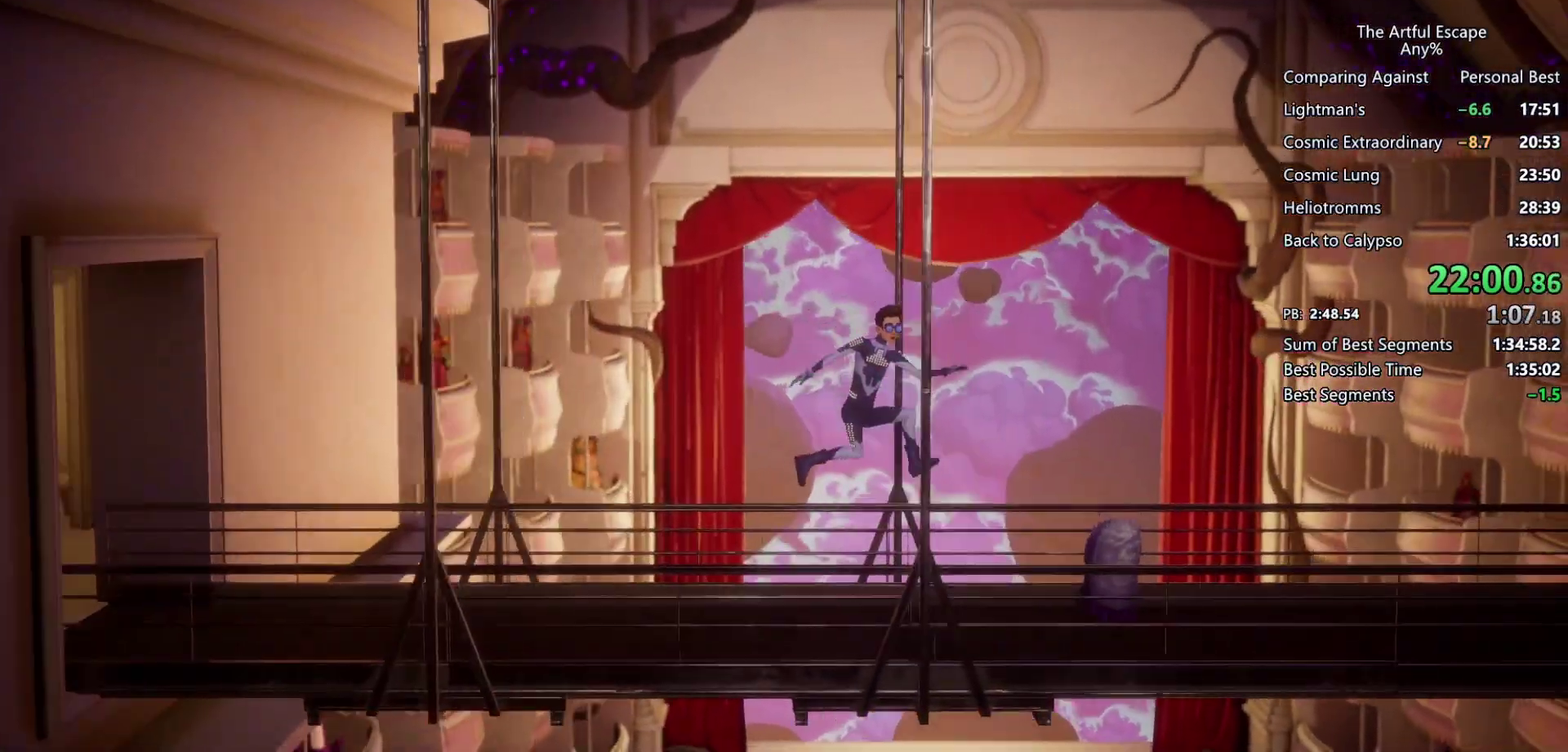
{"buttons": ["CROSS"], "left_stick": "right", "right_stick": "center", "events": [[67, "CROSS", "up"], [300, "CROSS", "down"]]}
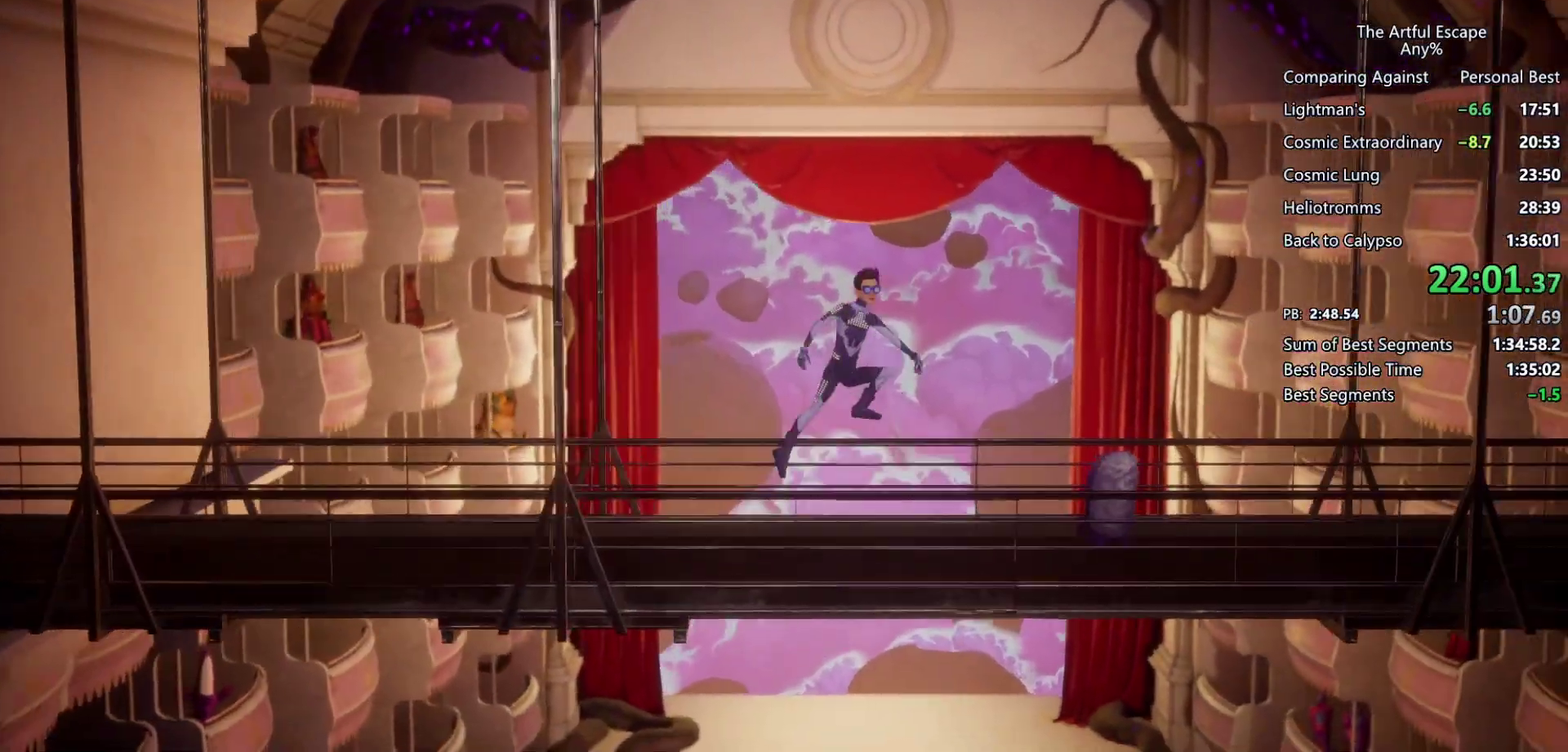
{"buttons": [], "left_stick": "right", "right_stick": "center", "events": [[367, "CROSS", "up"]]}